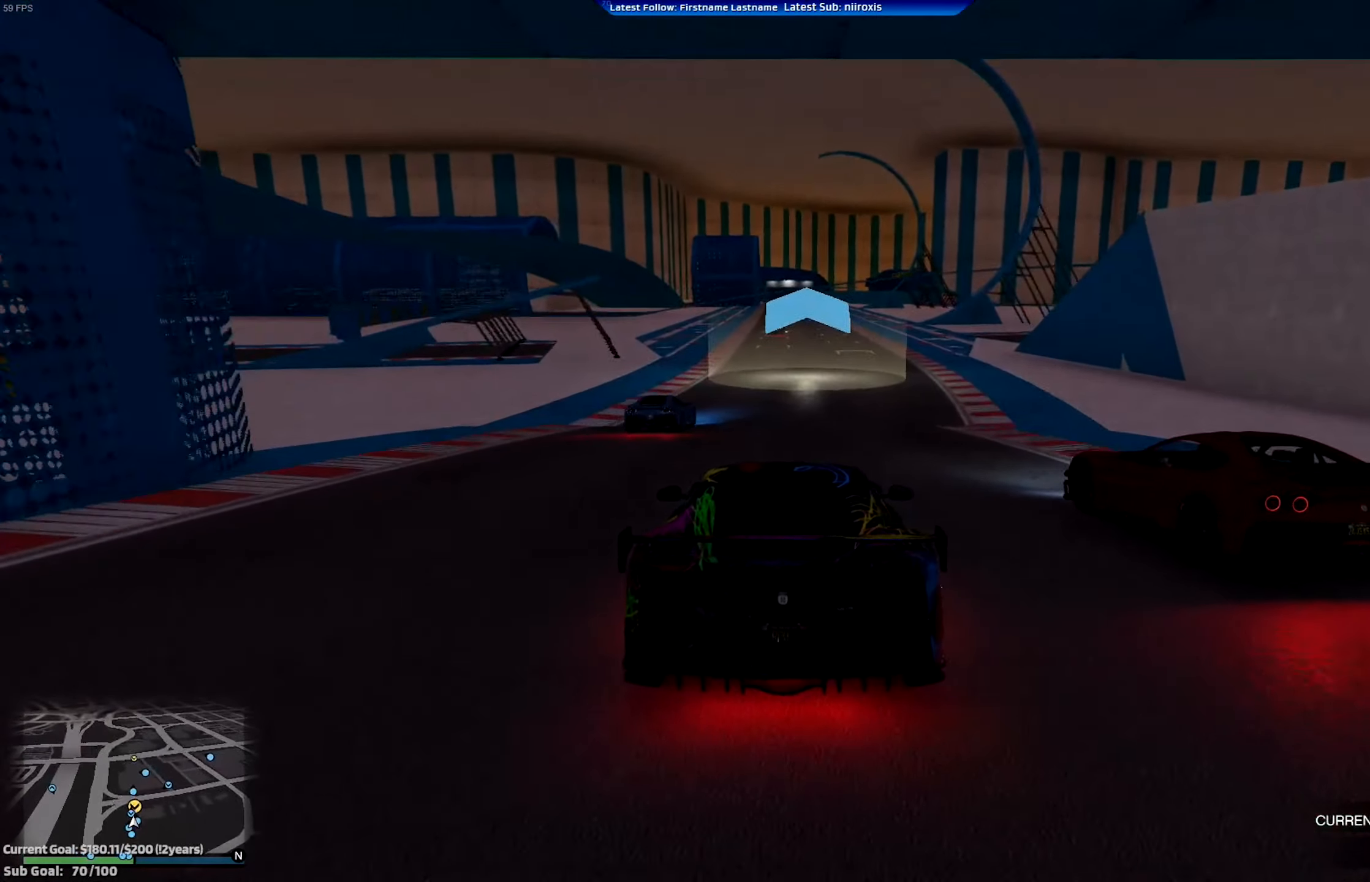
Gameplay with a controller (Xbox layout); each line is a JSON object with the inputs held at the frame after it. "events" lists button and stick changes between this image and that frame as [ms after this image, input, new state], when the widget could be followed in between. Not read: R3 right_stick.
{"buttons": ["R2"], "left_stick": "center", "events": [[300, "left_stick", "left"], [367, "left_stick", "center"]]}
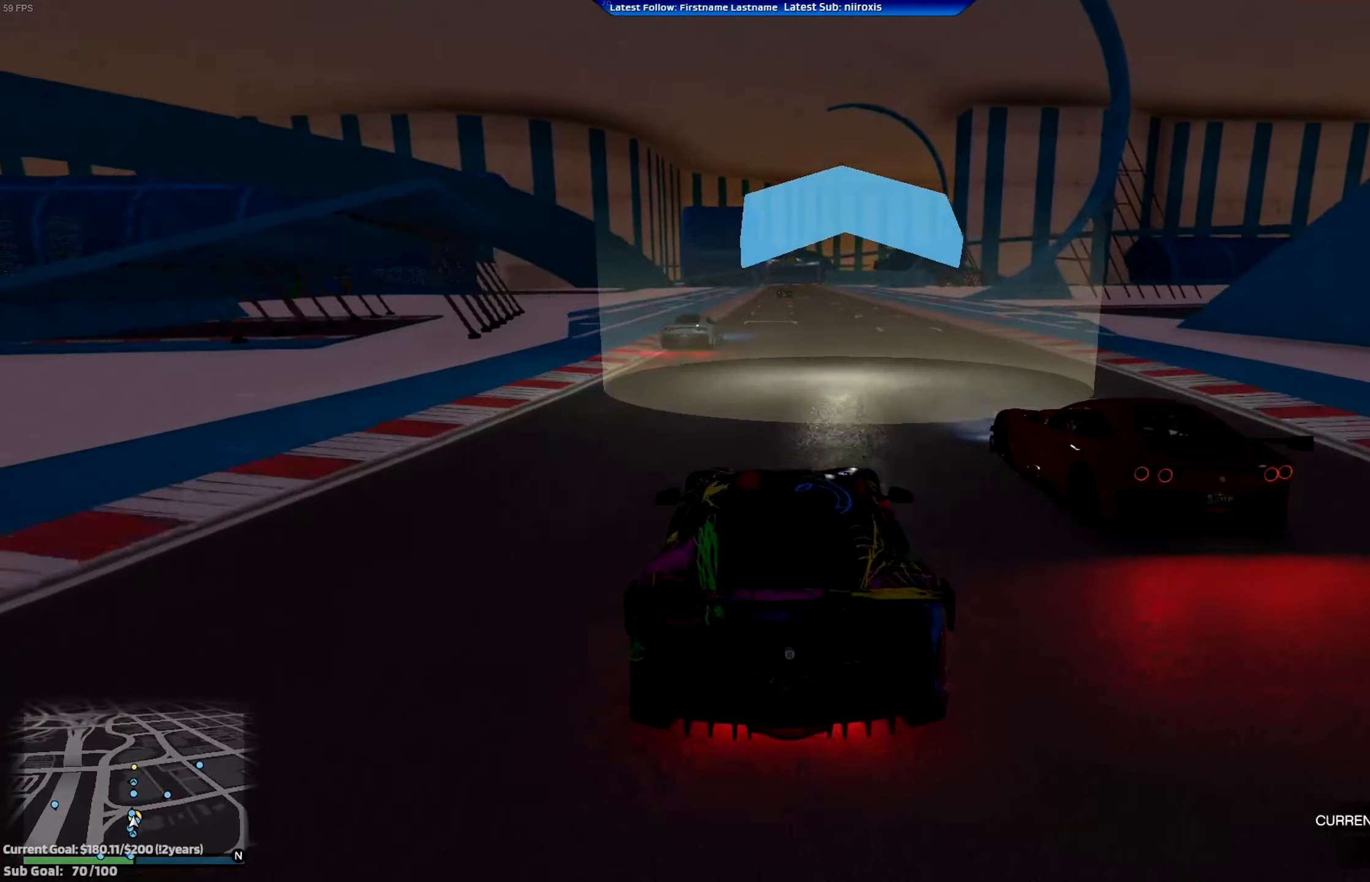
{"buttons": ["R2"], "left_stick": "center", "events": [[266, "left_stick", "down-right"], [333, "left_stick", "center"]]}
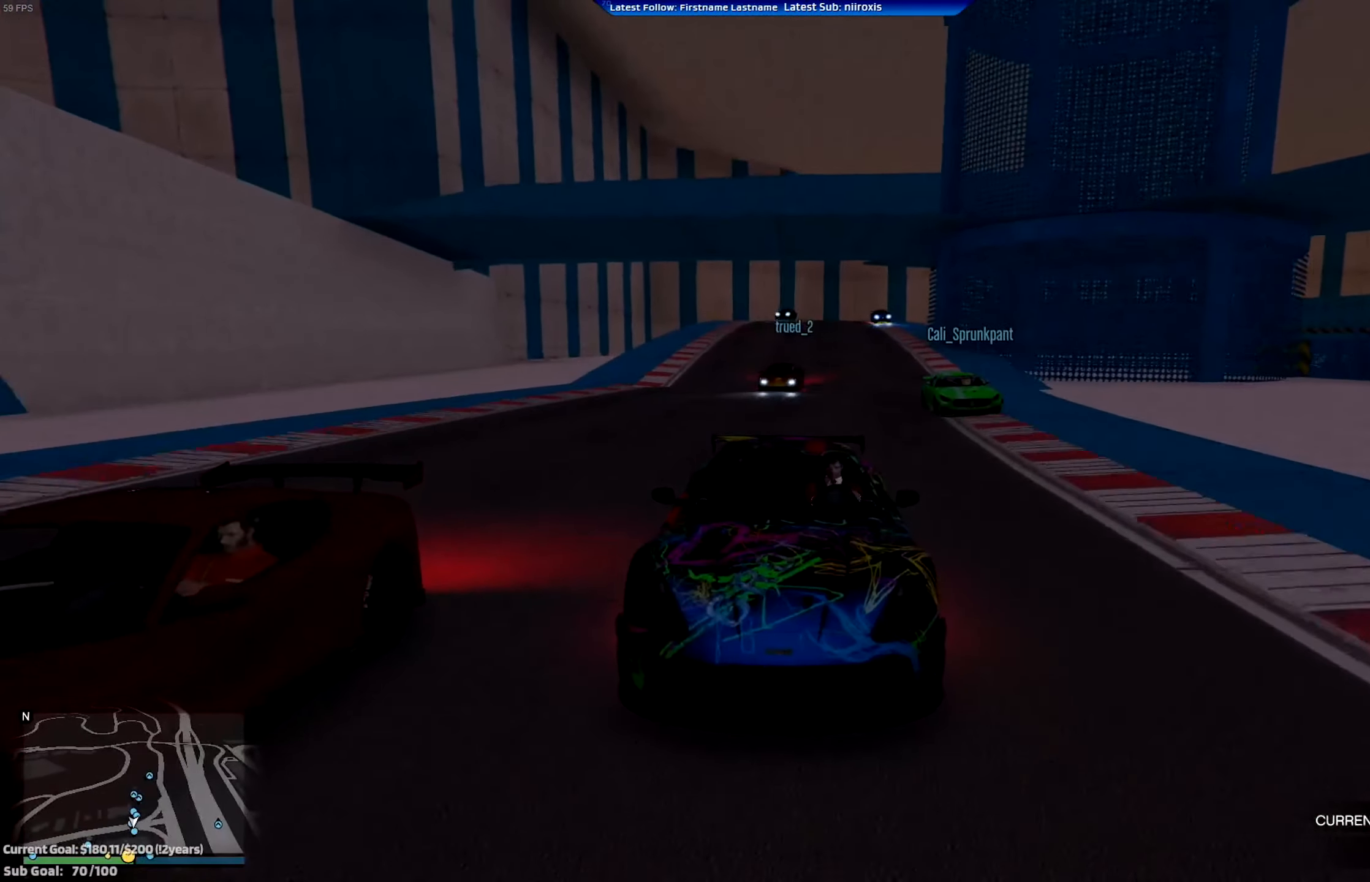
{"buttons": ["R2"], "left_stick": "center", "events": [[384, "left_stick", "left"], [434, "left_stick", "center"]]}
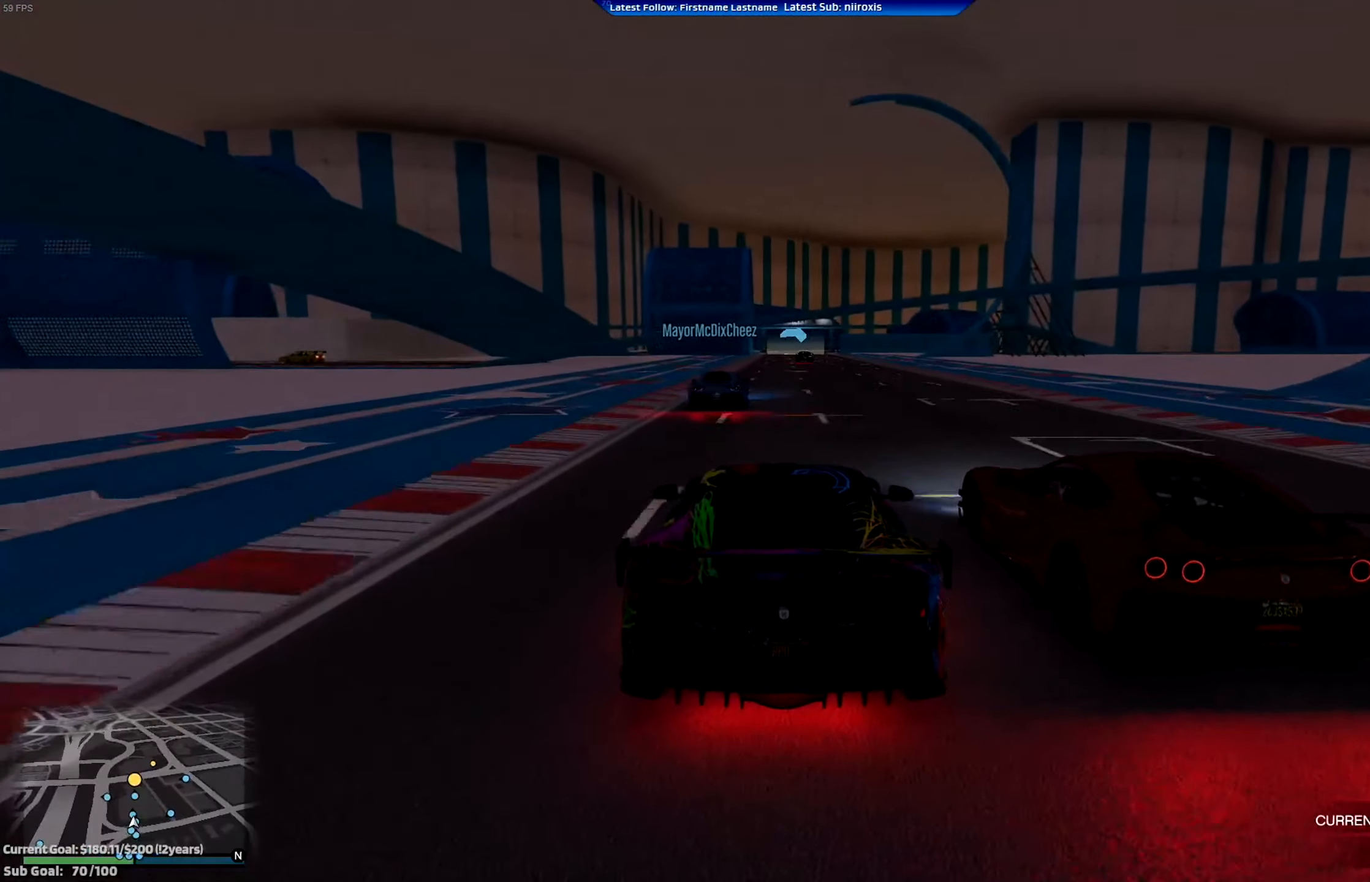
{"buttons": ["R2"], "left_stick": "center", "events": []}
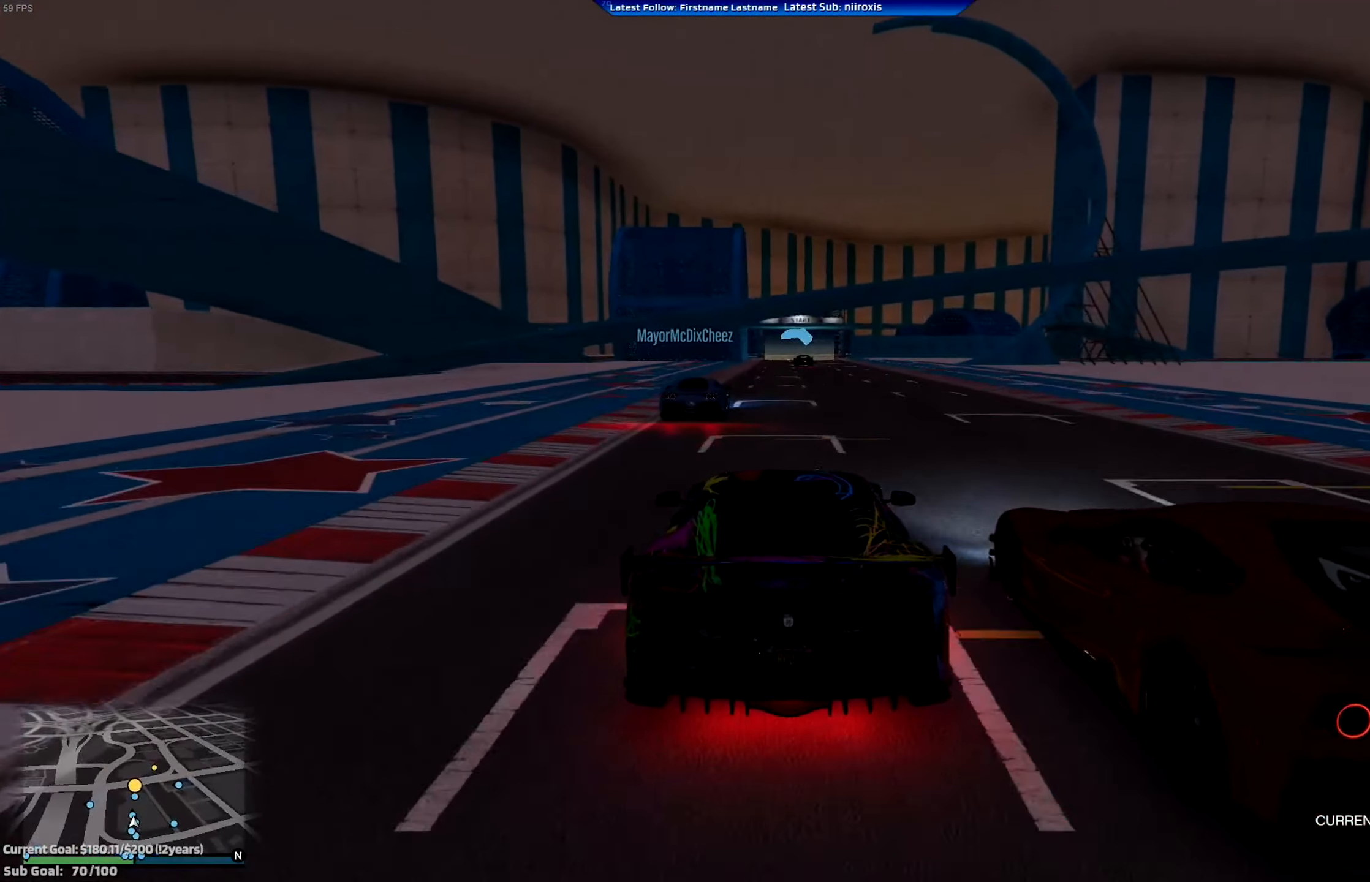
{"buttons": ["R2"], "left_stick": "center", "events": []}
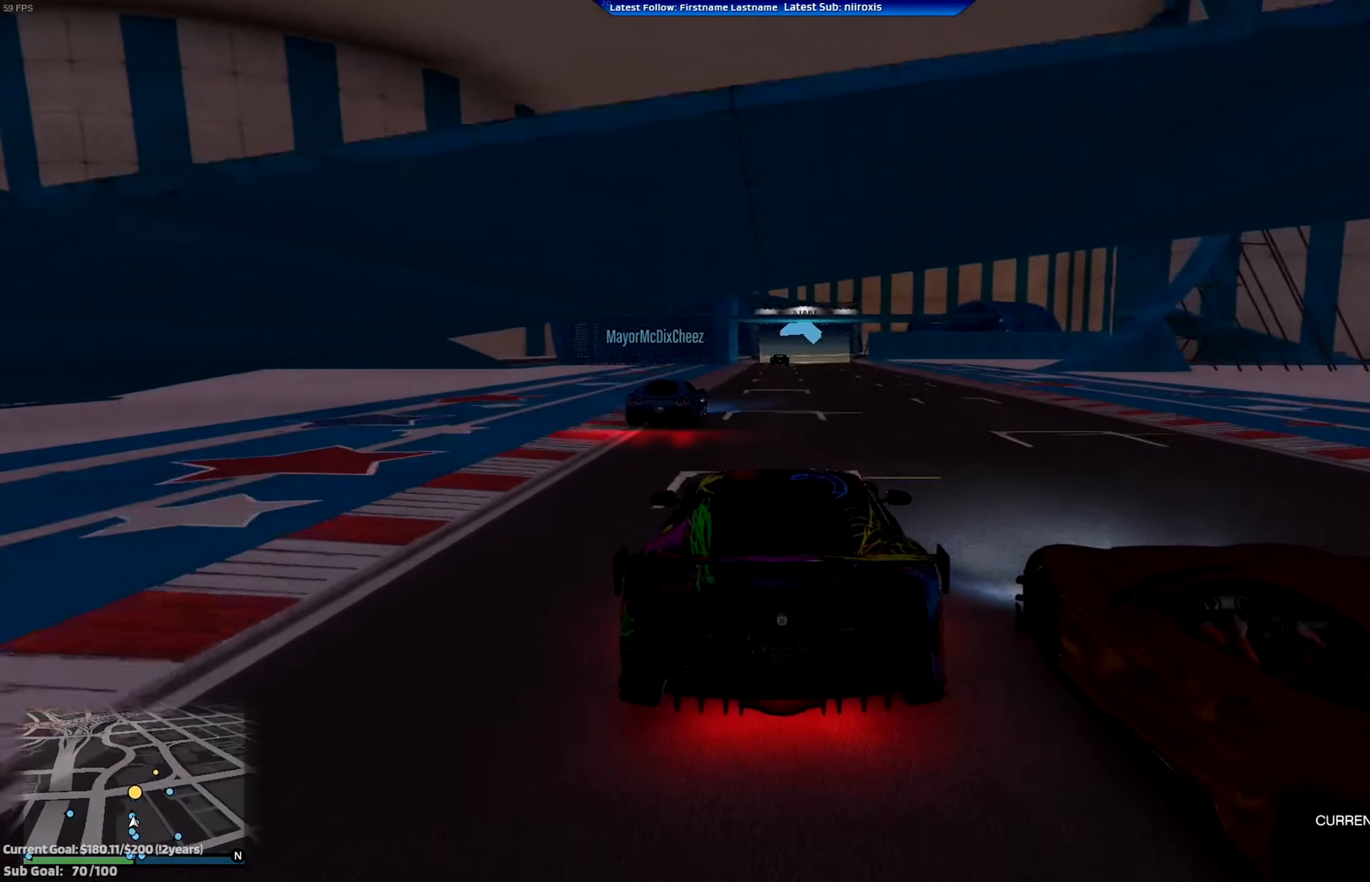
{"buttons": ["R2"], "left_stick": "center", "events": []}
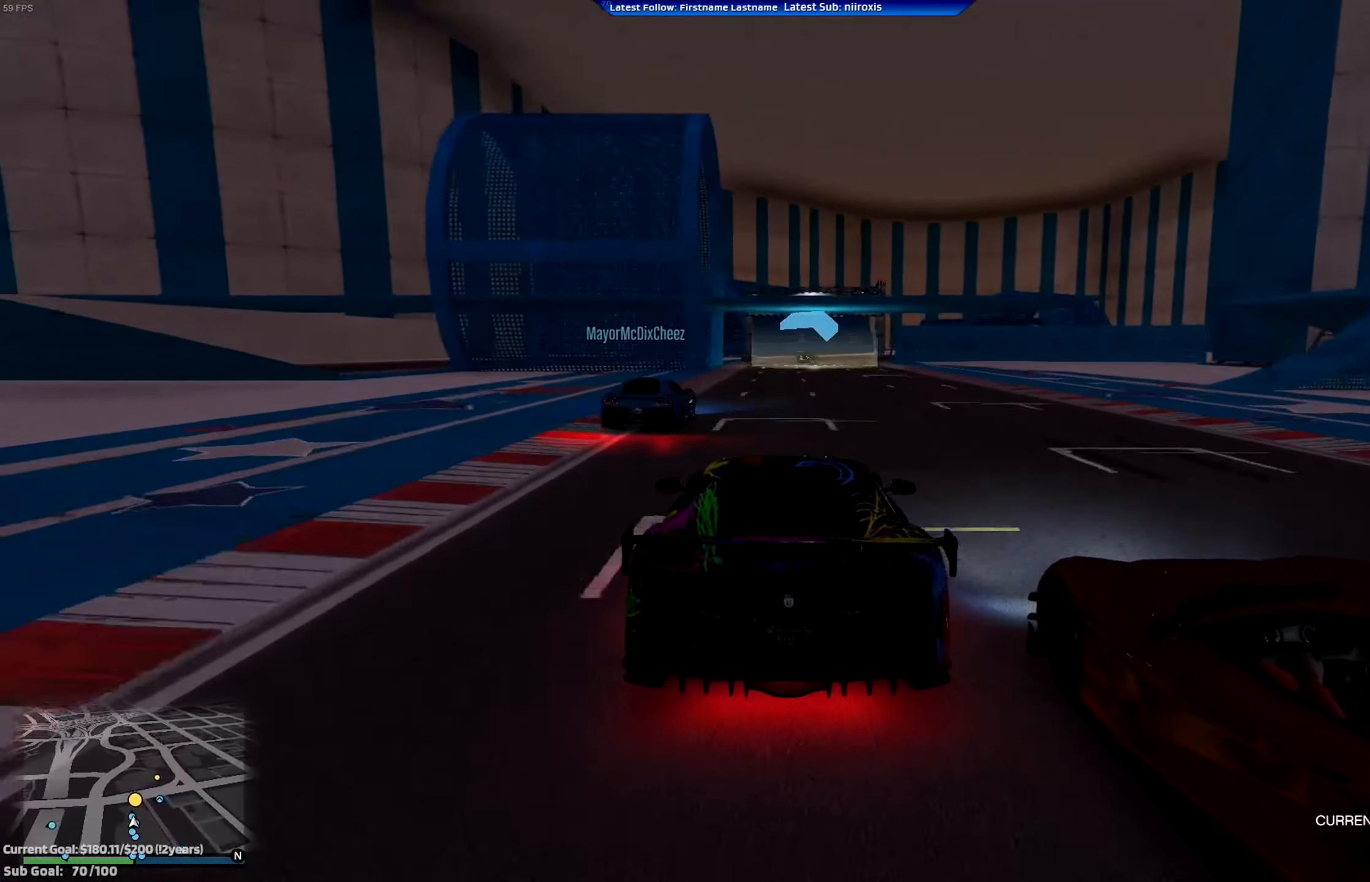
{"buttons": ["R2"], "left_stick": "center", "events": []}
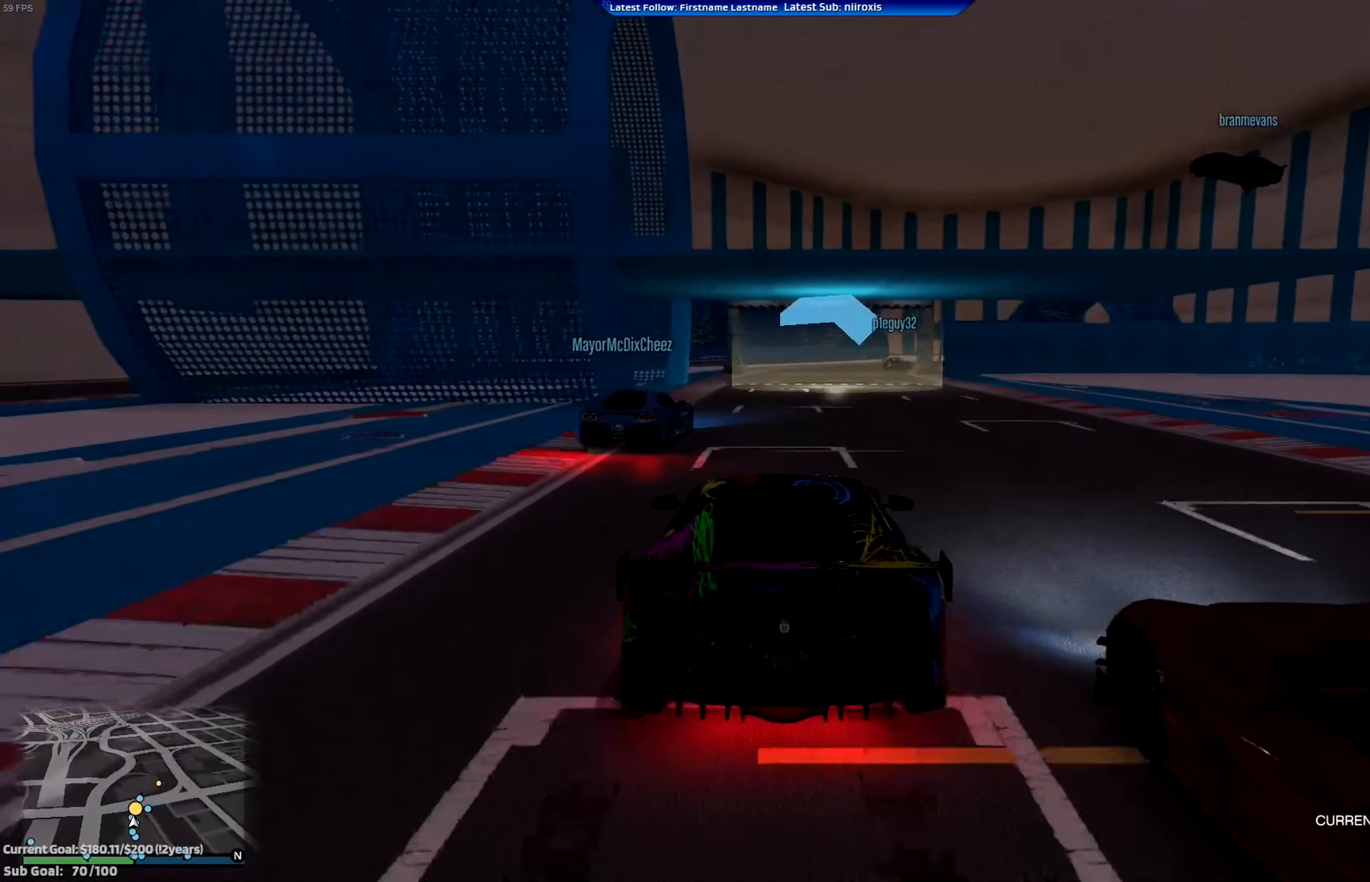
{"buttons": ["R2"], "left_stick": "right", "events": [[367, "left_stick", "right"]]}
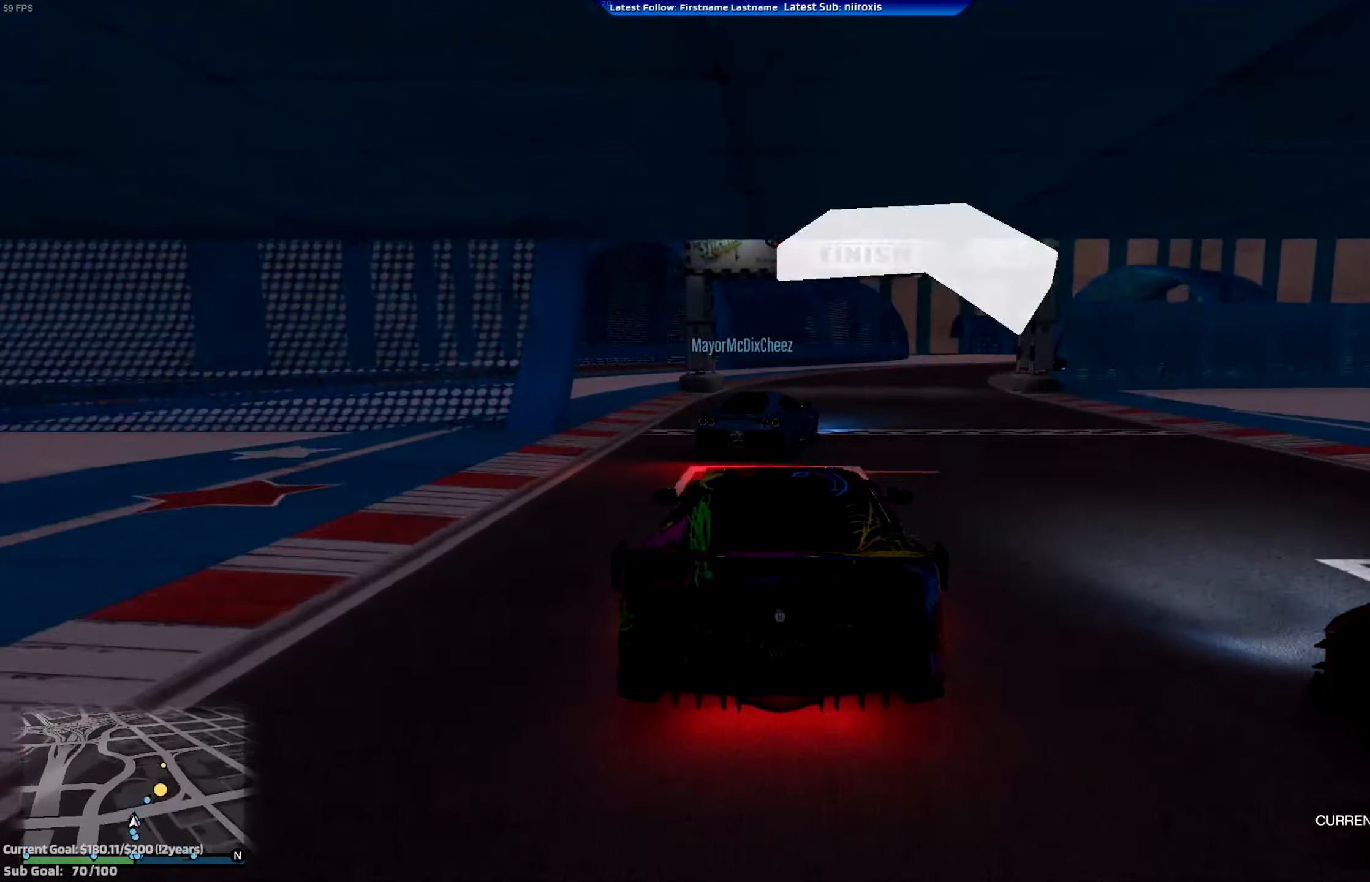
{"buttons": ["R2"], "left_stick": "center", "events": [[67, "left_stick", "center"], [134, "left_stick", "right"], [501, "left_stick", "center"]]}
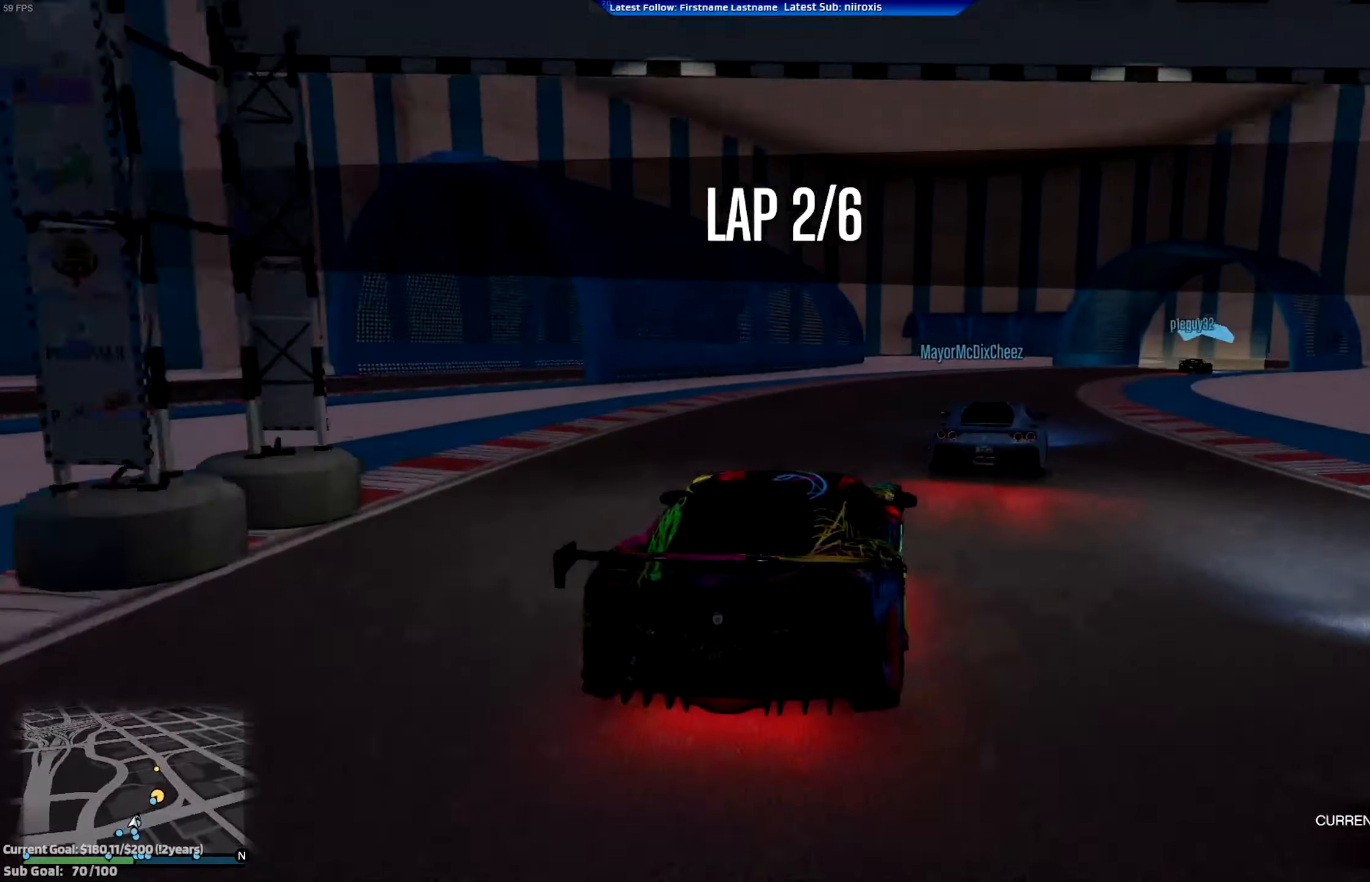
{"buttons": ["R2"], "left_stick": "center", "events": [[100, "left_stick", "right"], [467, "left_stick", "center"]]}
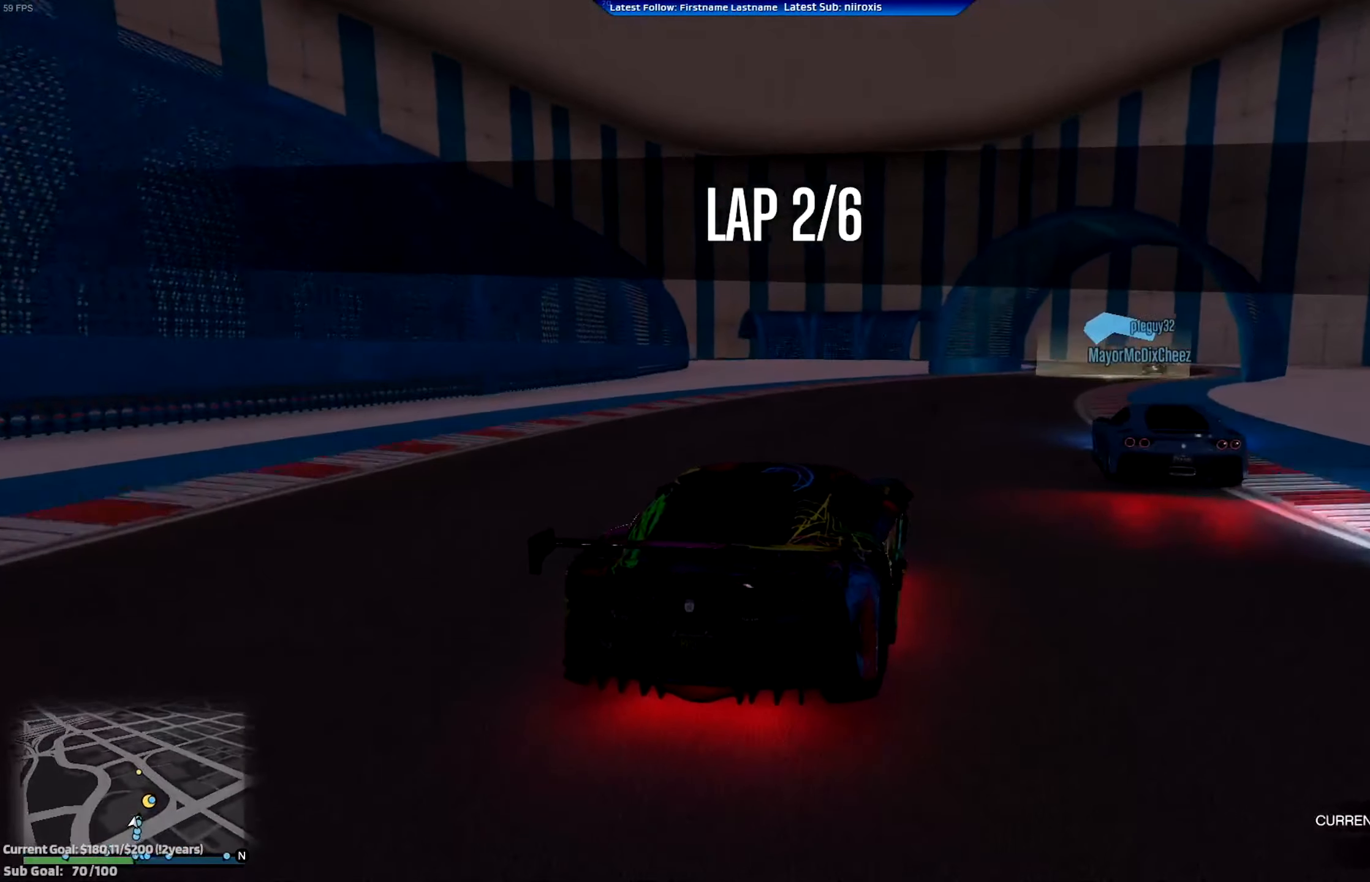
{"buttons": ["R2"], "left_stick": "right", "events": [[150, "left_stick", "right"], [283, "left_stick", "center"], [350, "left_stick", "right"]]}
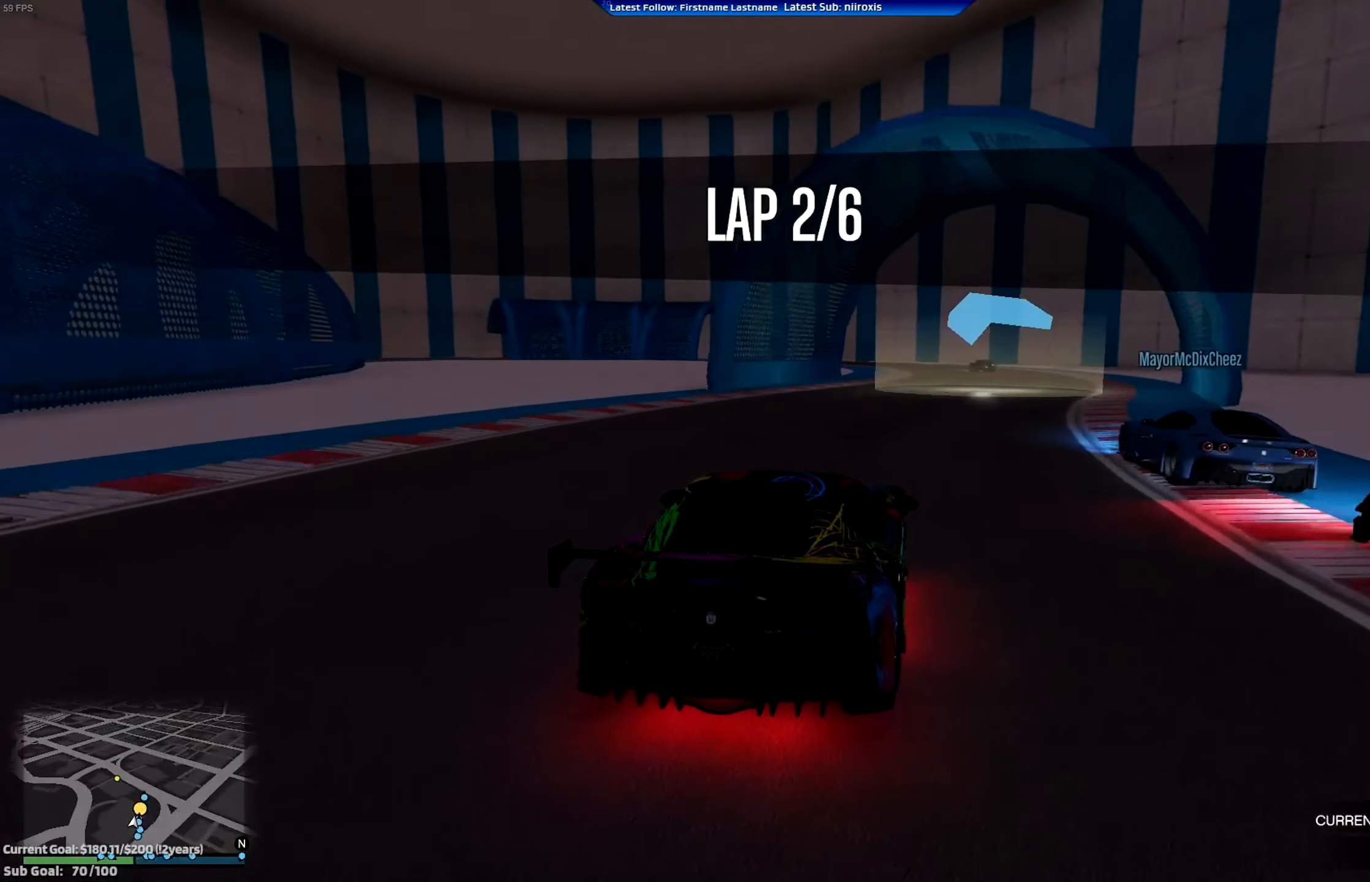
{"buttons": ["R2"], "left_stick": "center", "events": [[34, "left_stick", "center"], [334, "left_stick", "right"], [434, "left_stick", "center"]]}
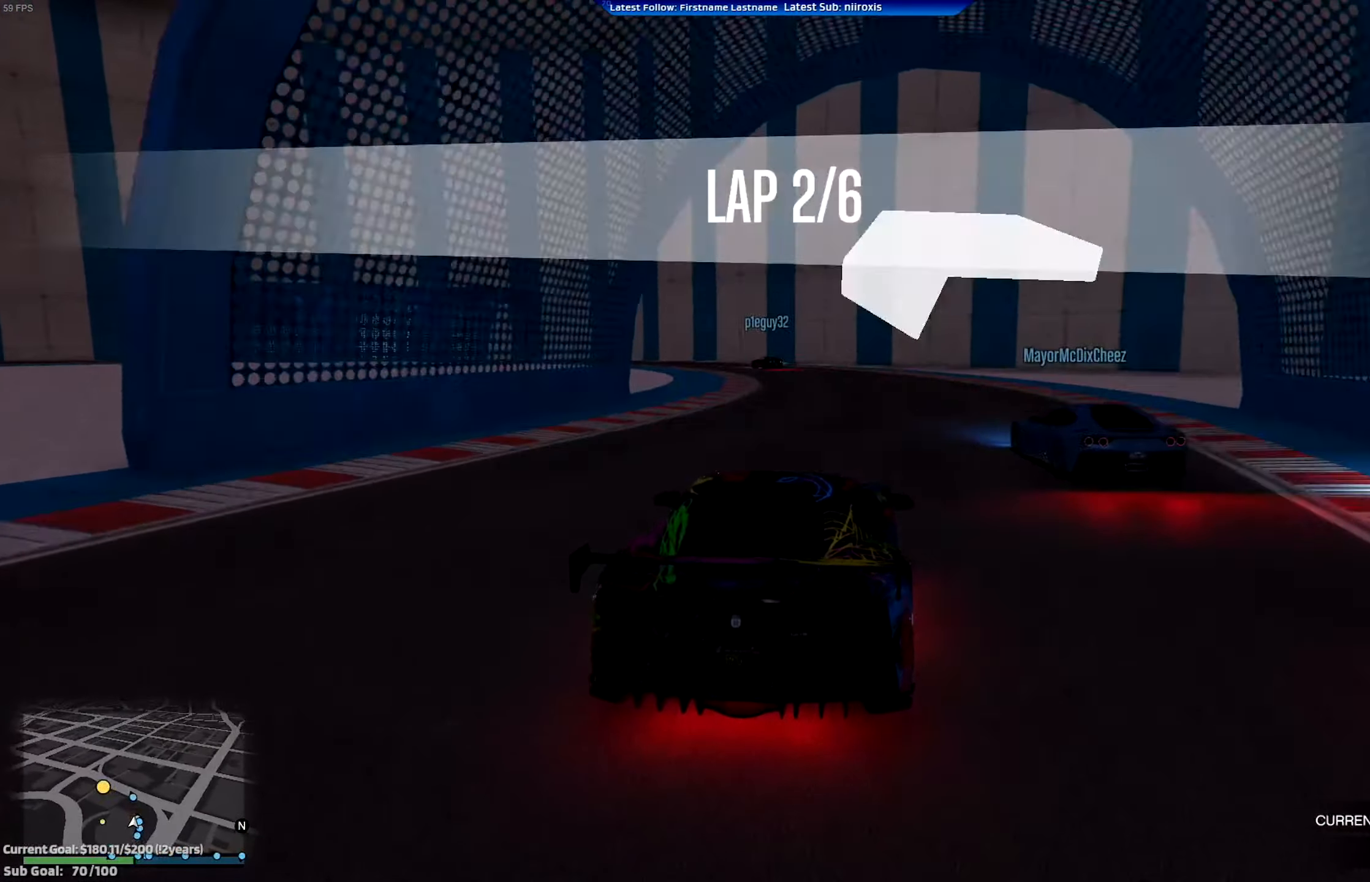
{"buttons": ["R2"], "left_stick": "left", "events": [[166, "left_stick", "left"], [333, "left_stick", "center"], [433, "left_stick", "left"]]}
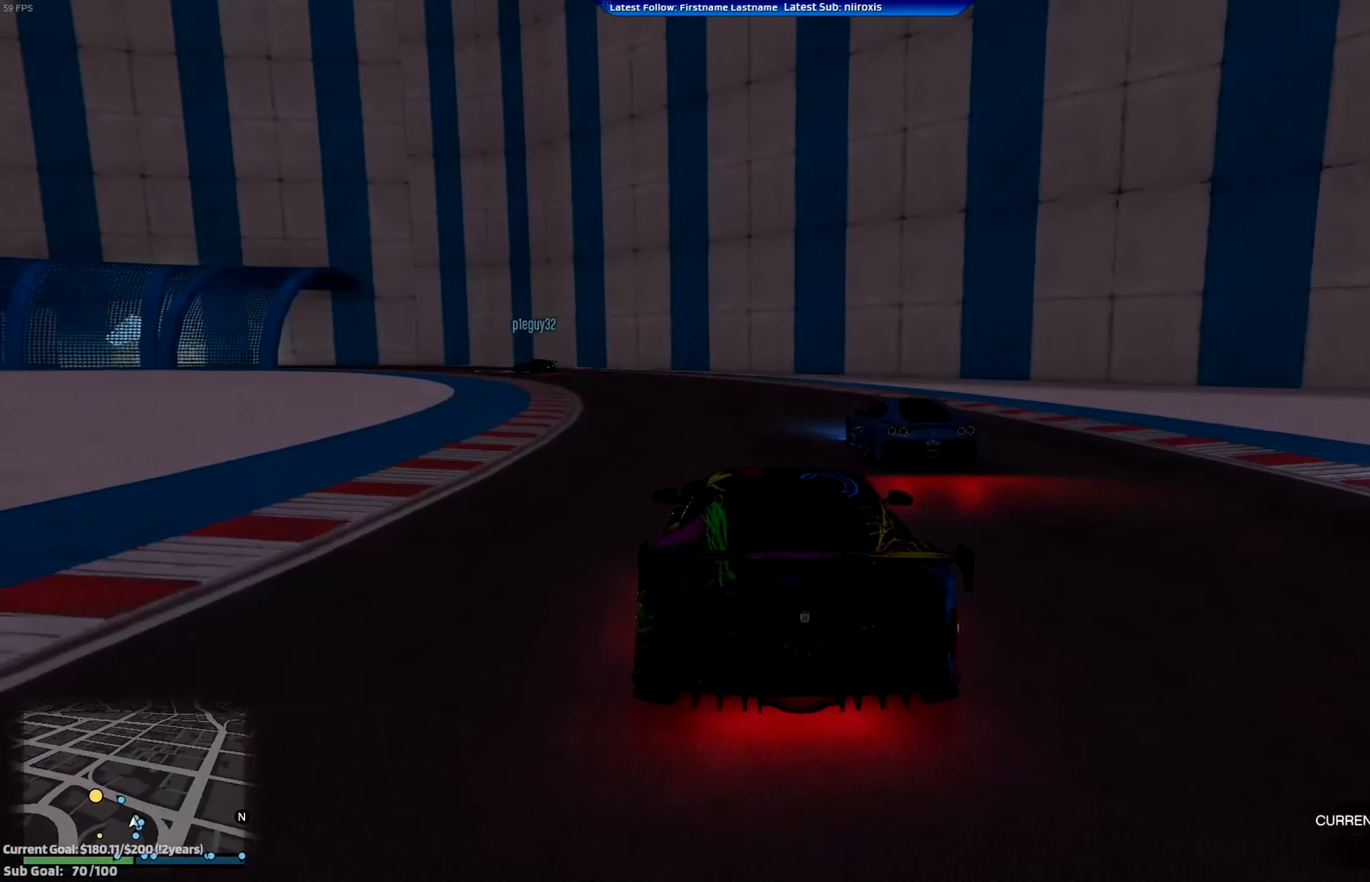
{"buttons": ["R2"], "left_stick": "left", "events": [[100, "left_stick", "center"], [167, "left_stick", "left"]]}
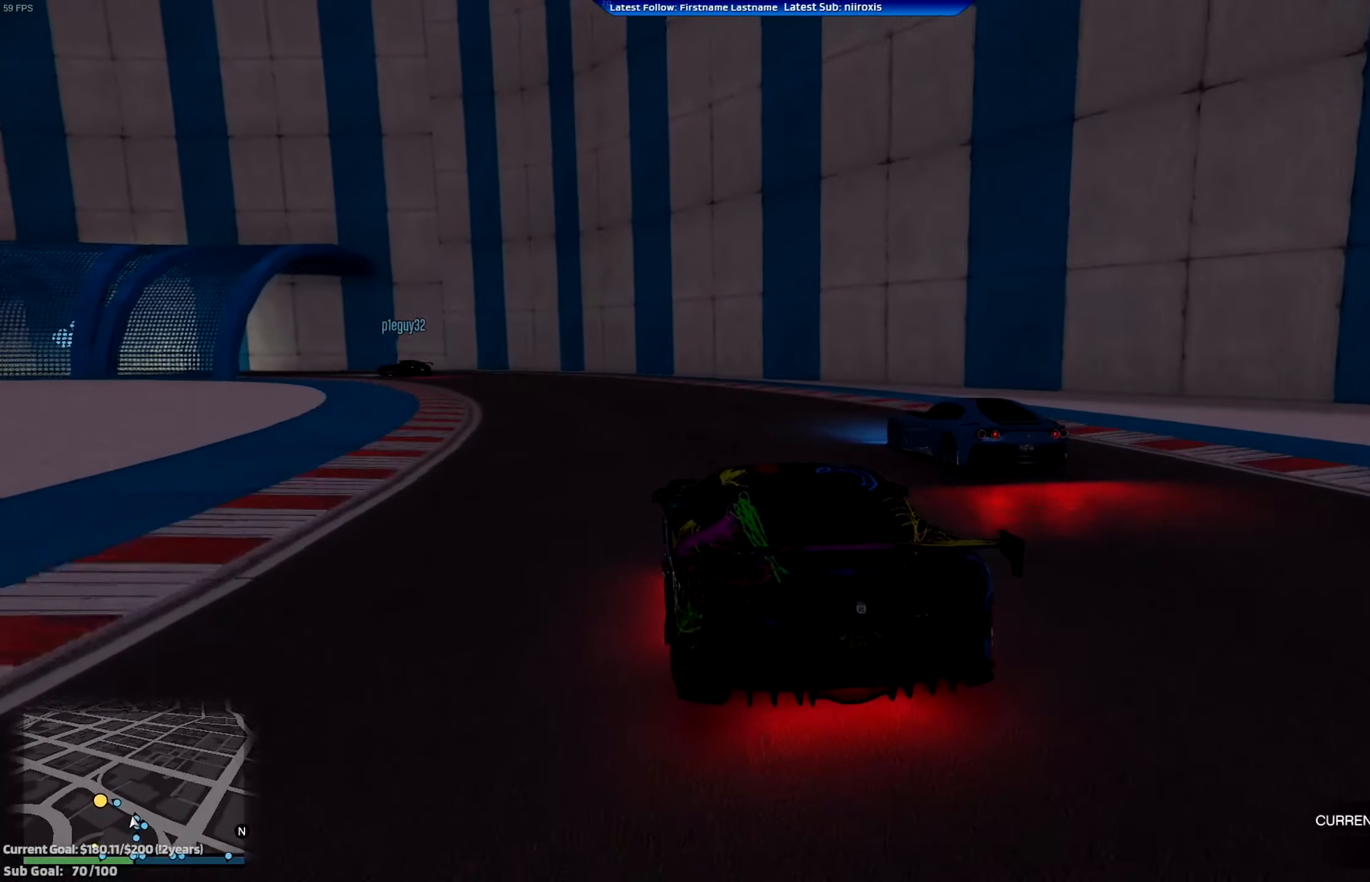
{"buttons": ["L2"], "left_stick": "left", "events": [[167, "L2", "down"], [167, "R2", "up"], [267, "L2", "up"], [367, "left_stick", "center"], [434, "L2", "down"], [434, "left_stick", "left"]]}
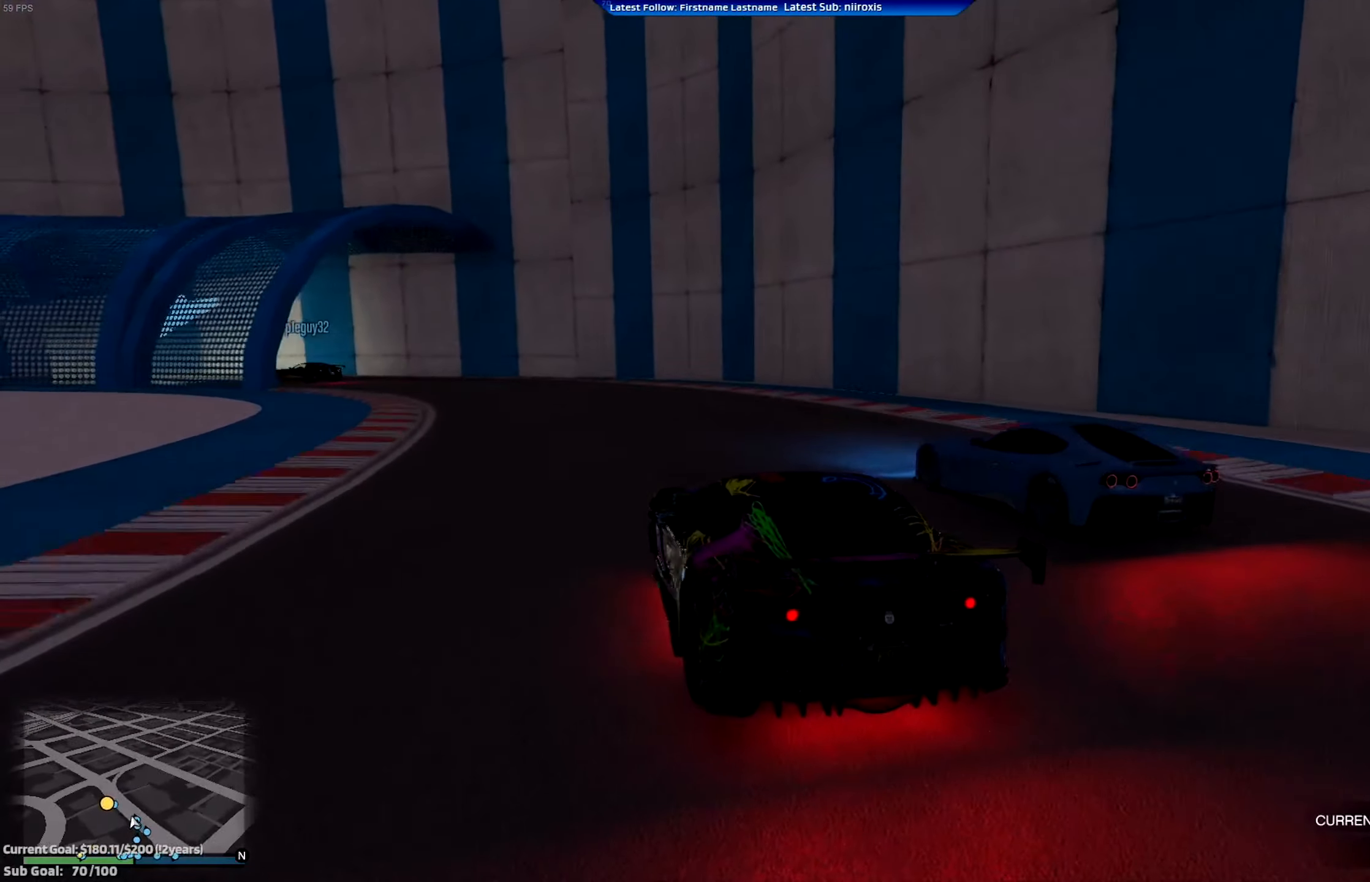
{"buttons": [], "left_stick": "left", "events": [[201, "L2", "up"]]}
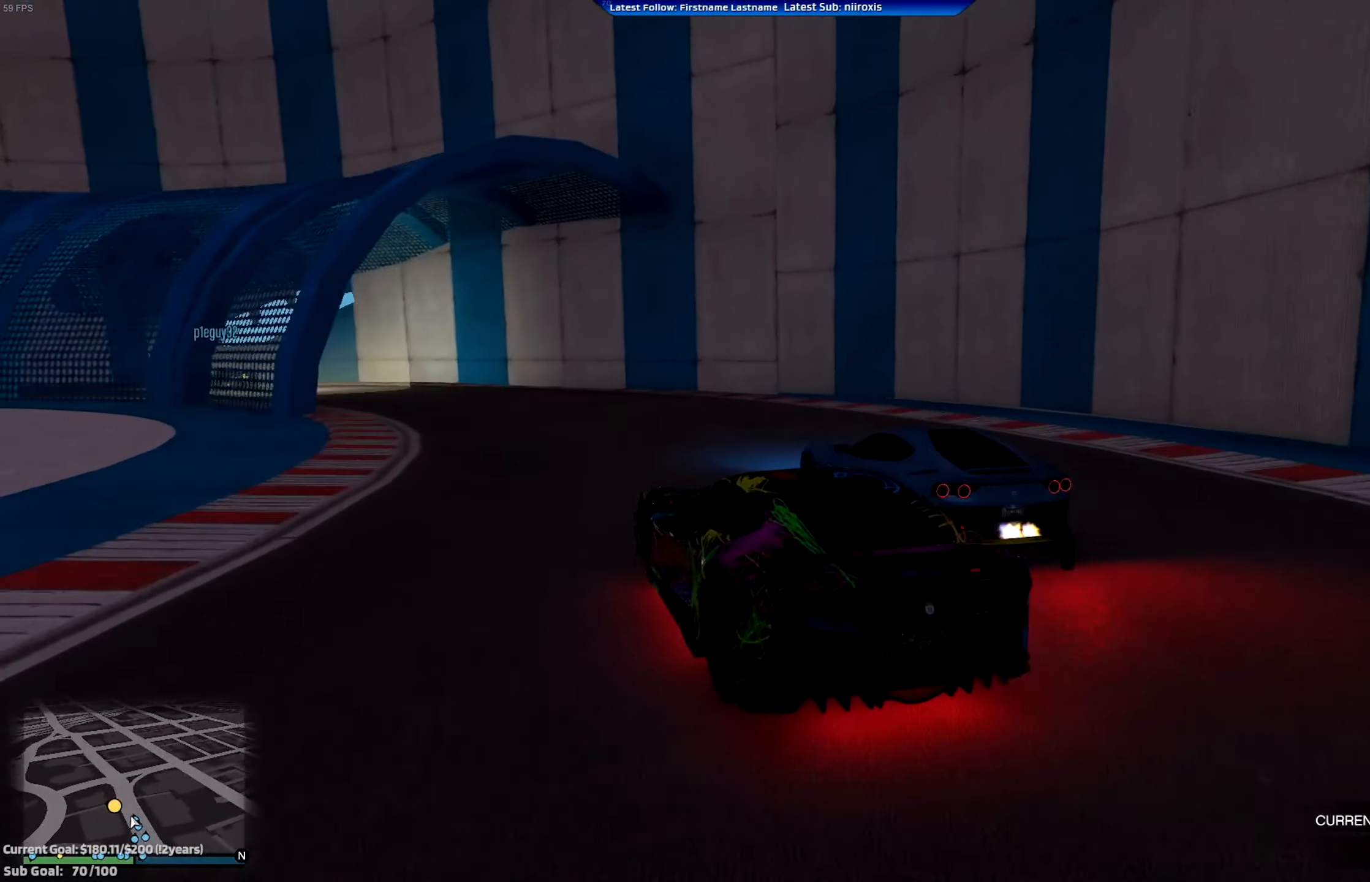
{"buttons": [], "left_stick": "left", "events": []}
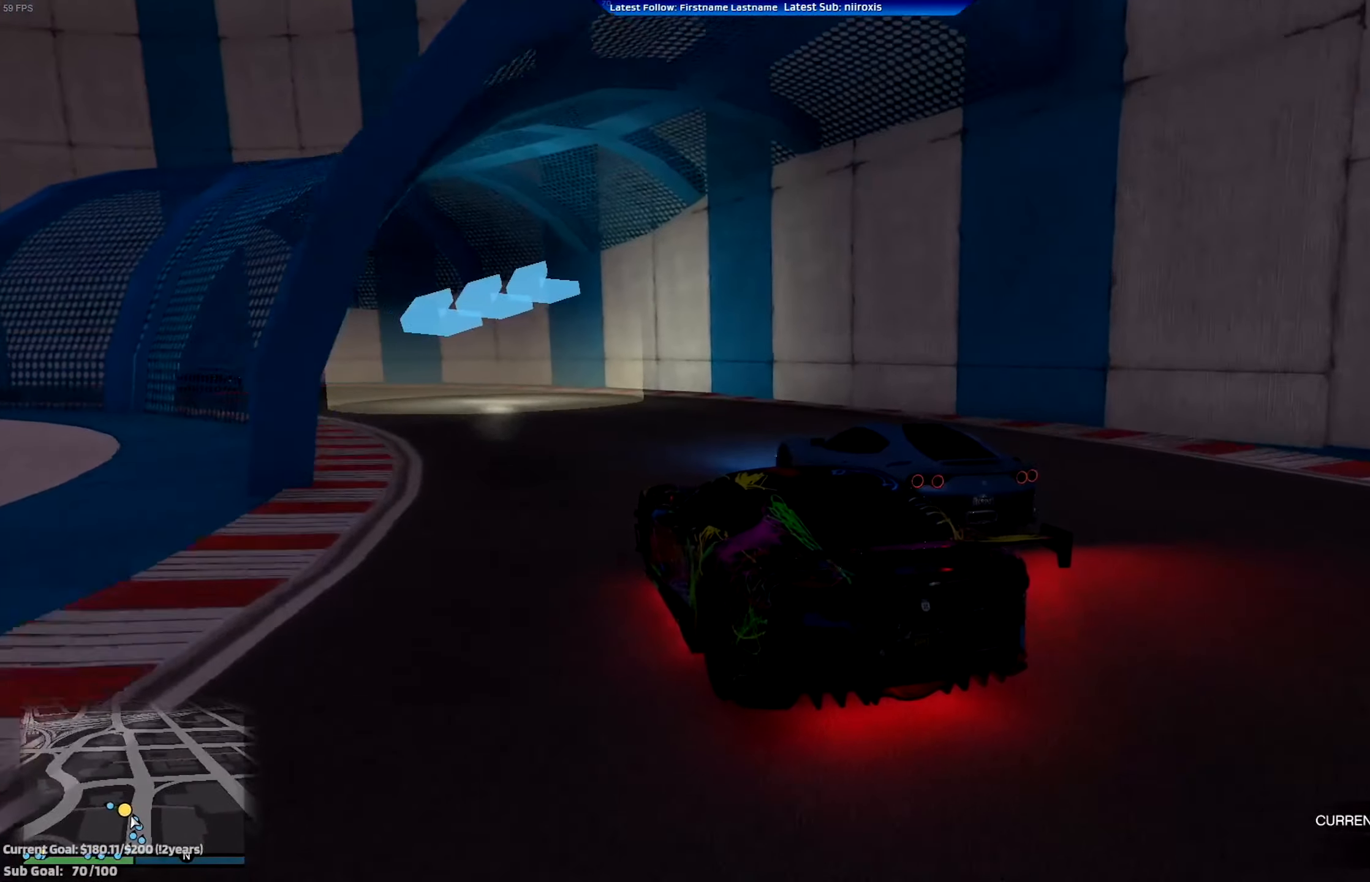
{"buttons": ["R2"], "left_stick": "left", "events": [[367, "R2", "down"]]}
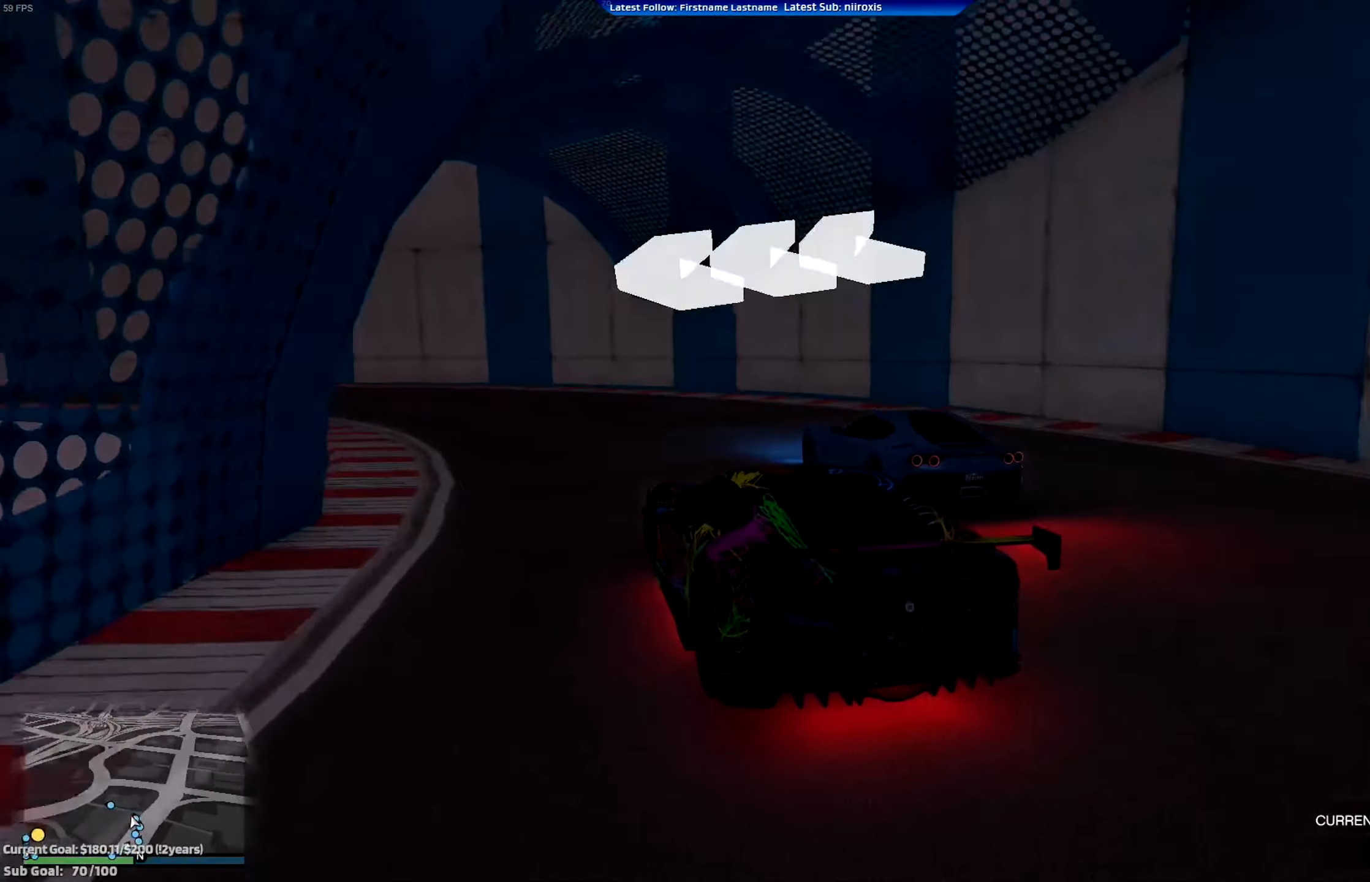
{"buttons": ["R2"], "left_stick": "left", "events": []}
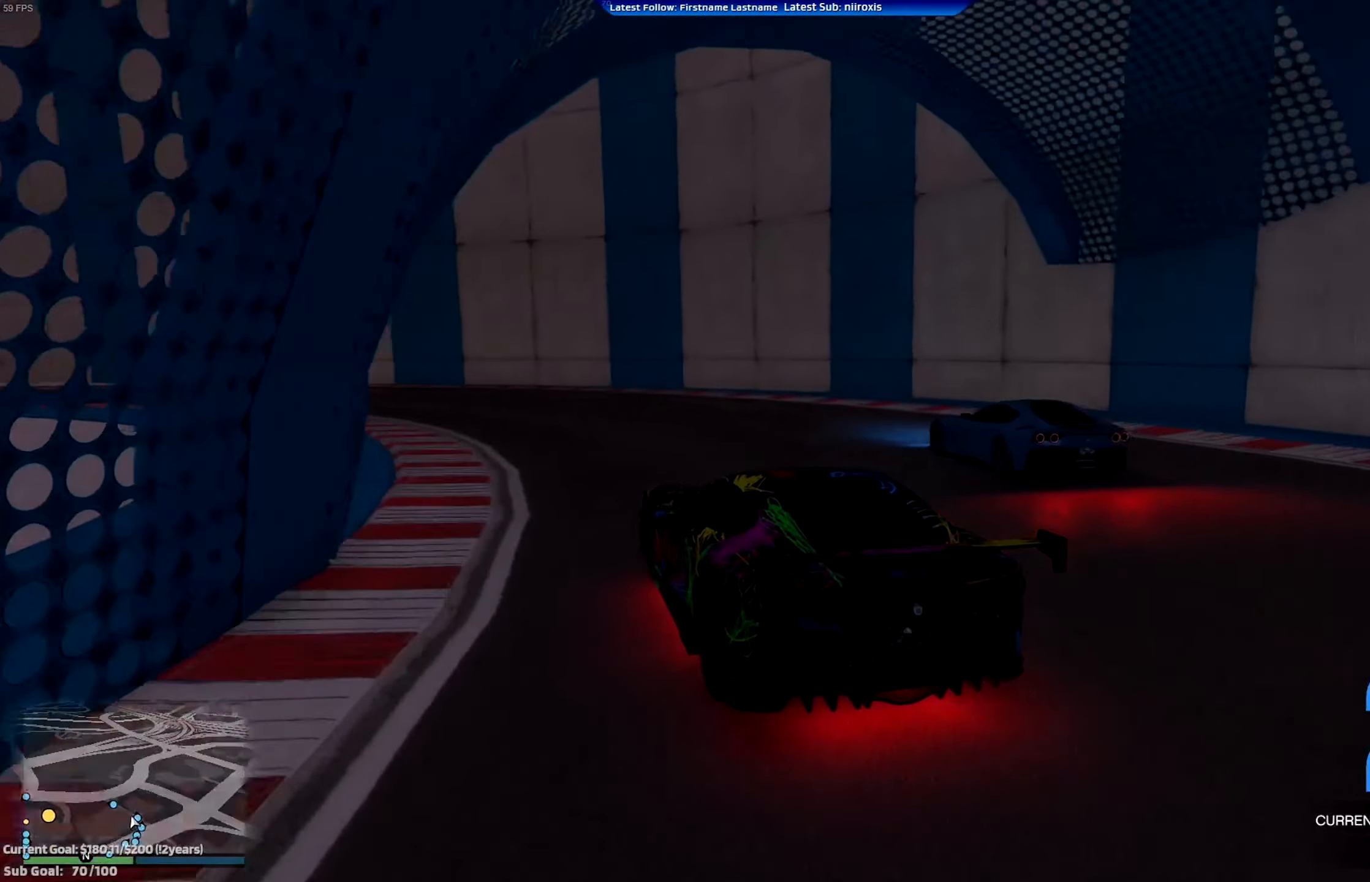
{"buttons": ["R2"], "left_stick": "left", "events": [[434, "left_stick", "center"], [501, "left_stick", "left"]]}
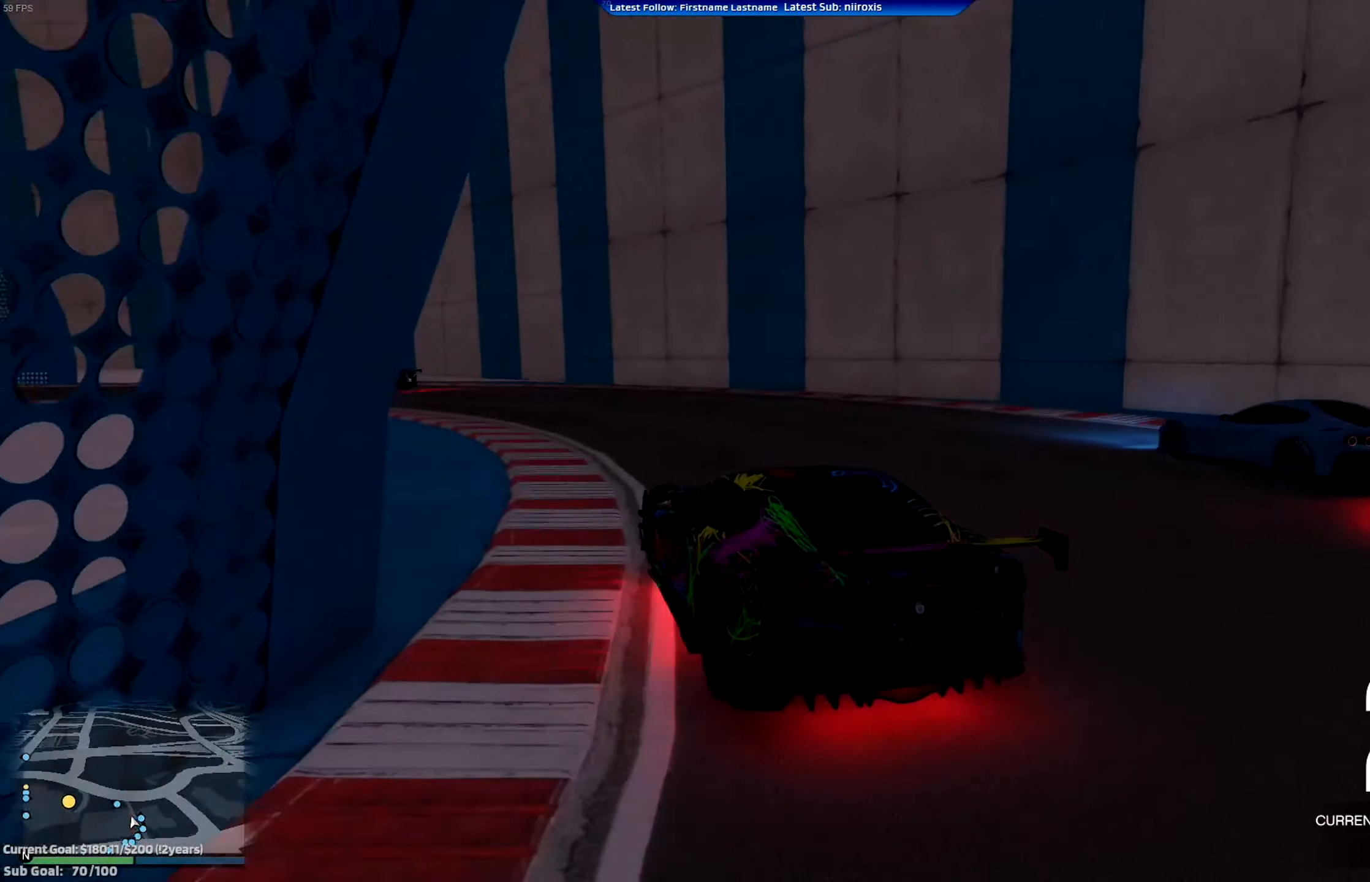
{"buttons": ["R2"], "left_stick": "left", "events": [[367, "left_stick", "center"], [467, "left_stick", "left"]]}
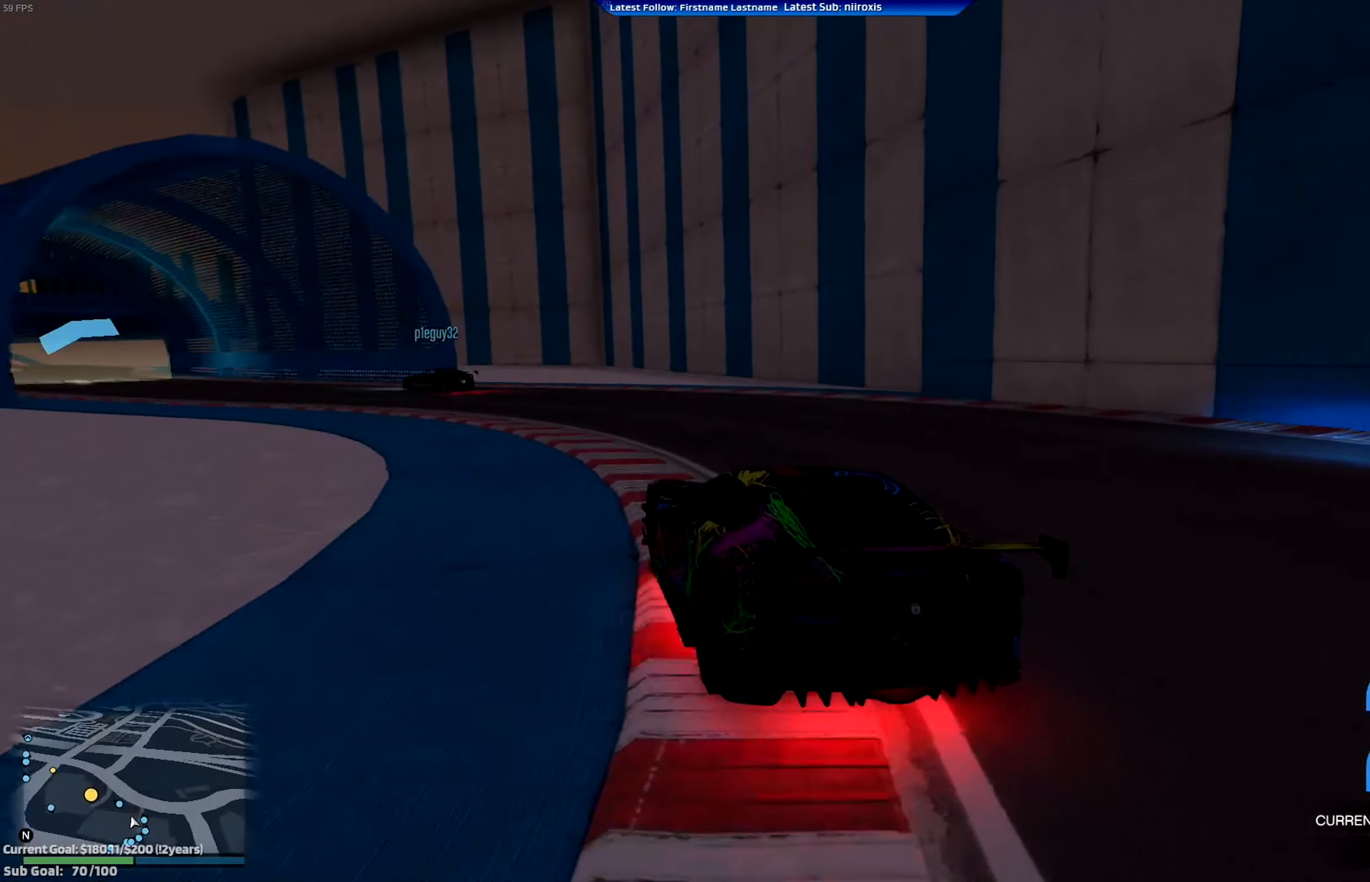
{"buttons": ["R2"], "left_stick": "center", "events": [[167, "left_stick", "center"], [234, "left_stick", "left"], [401, "left_stick", "center"]]}
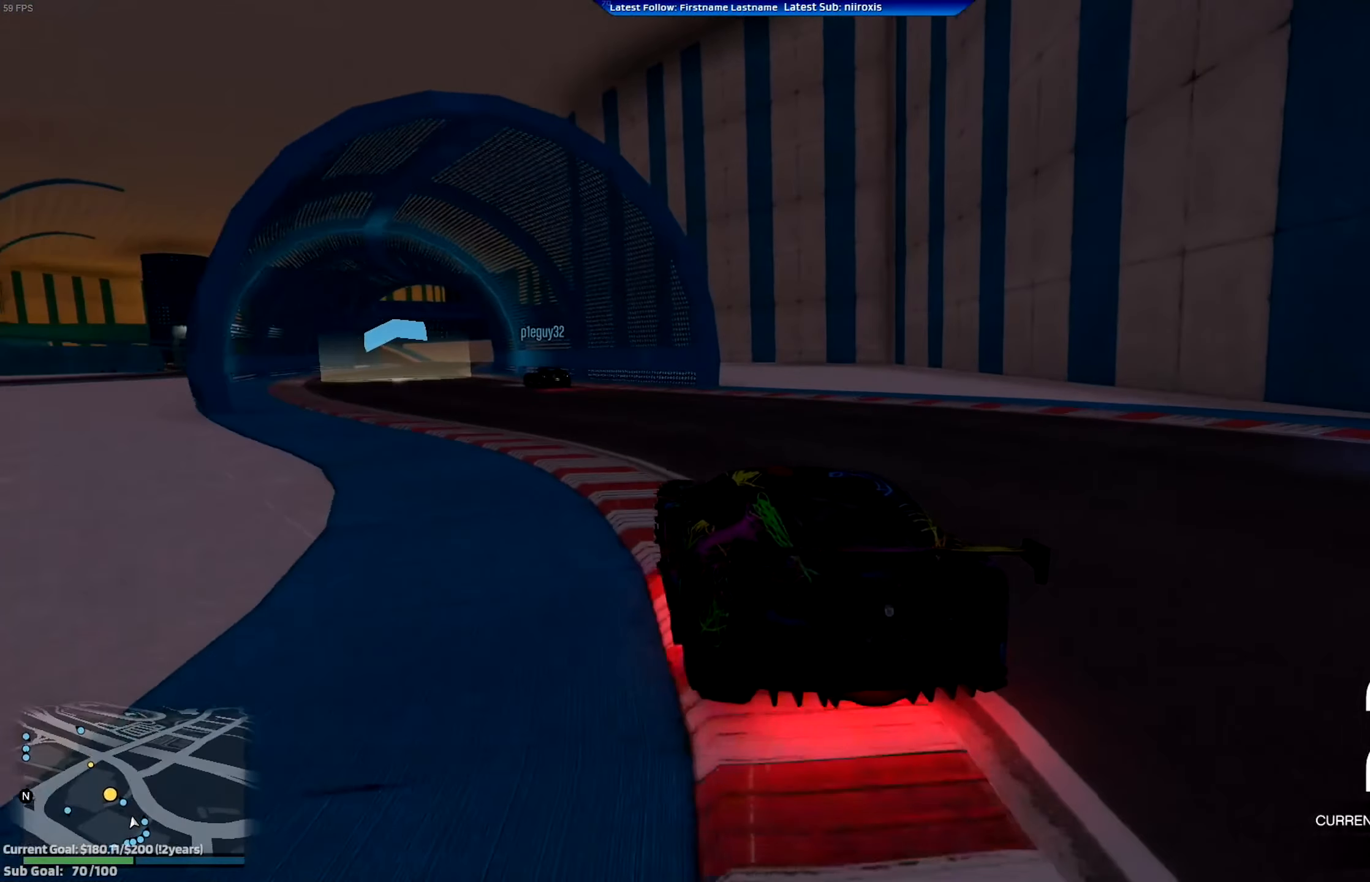
{"buttons": ["R2"], "left_stick": "center", "events": [[100, "left_stick", "left"], [200, "left_stick", "center"], [334, "left_stick", "left"], [500, "left_stick", "center"]]}
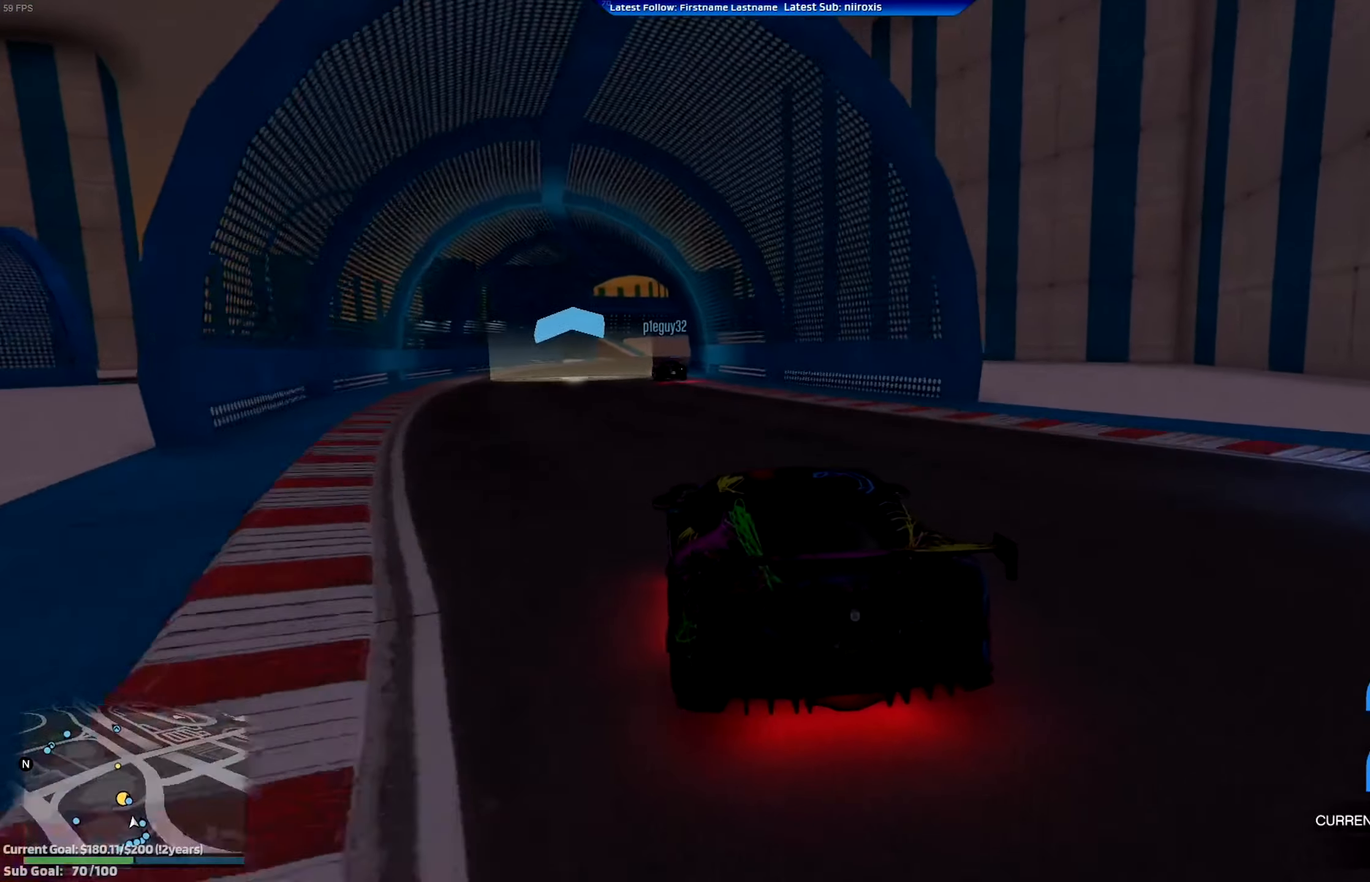
{"buttons": ["R2"], "left_stick": "center", "events": [[201, "left_stick", "left"], [267, "left_stick", "center"]]}
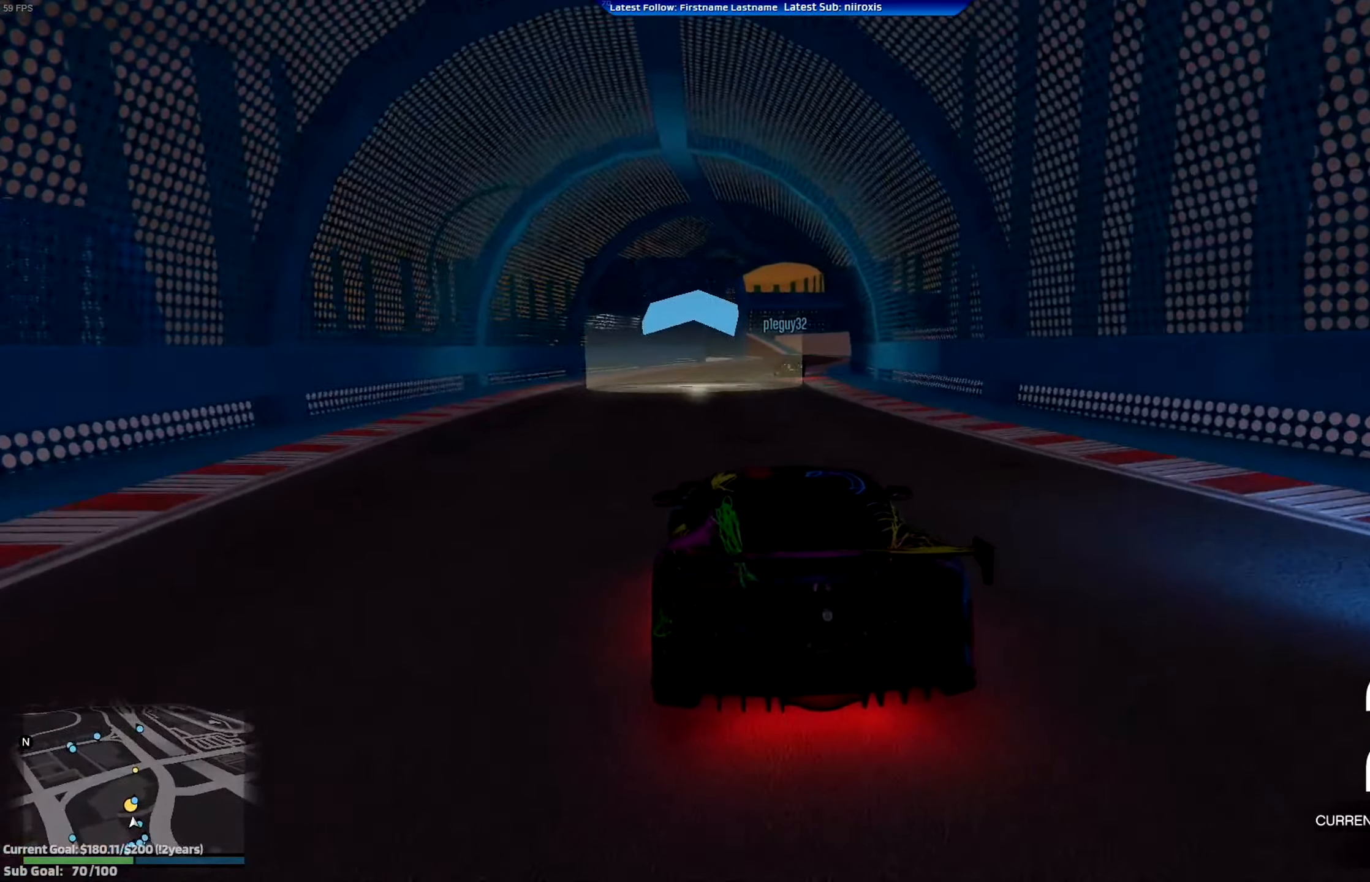
{"buttons": ["R2"], "left_stick": "center", "events": []}
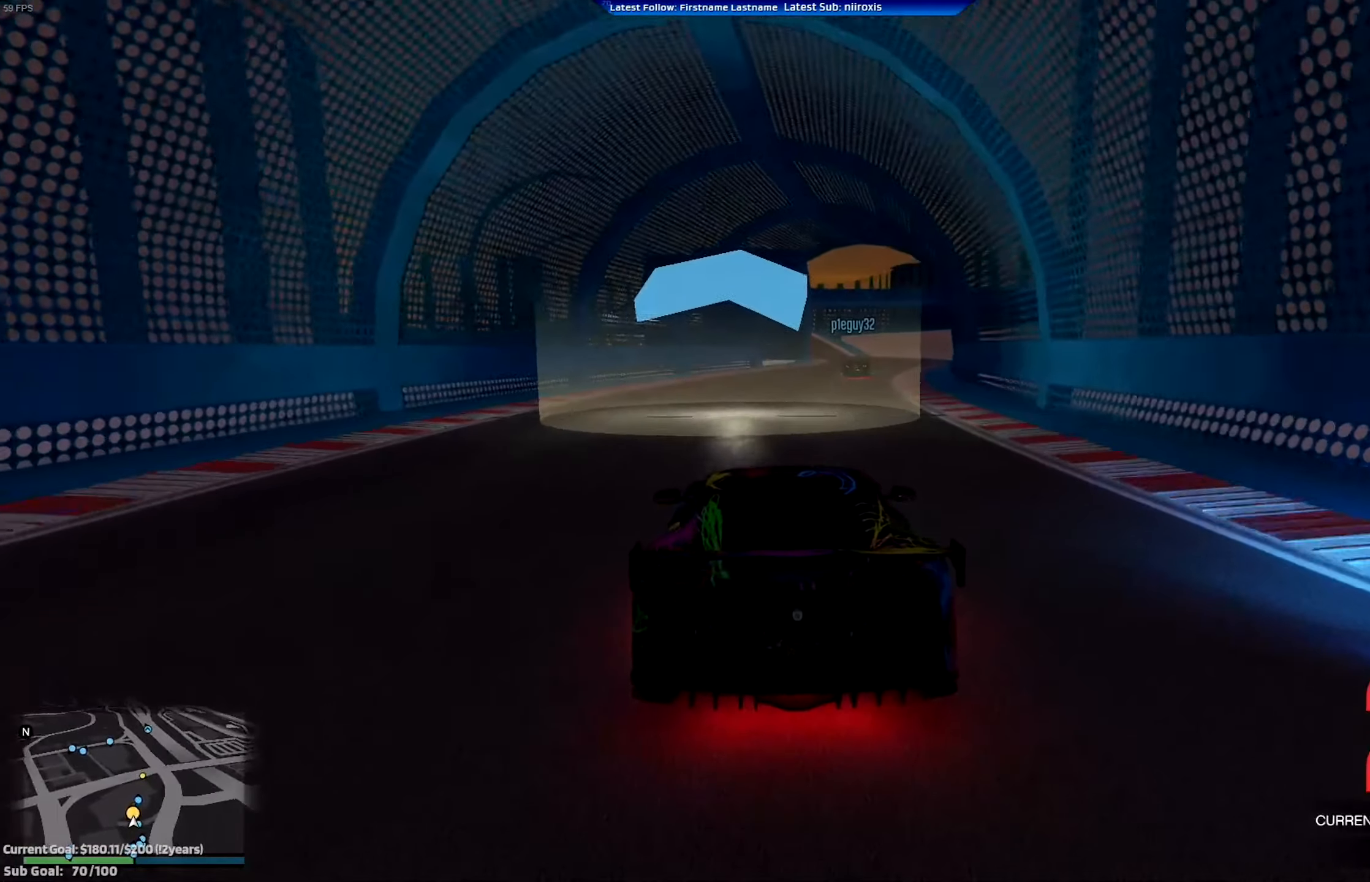
{"buttons": ["R2"], "left_stick": "right", "events": [[167, "left_stick", "right"], [300, "left_stick", "center"], [400, "left_stick", "right"]]}
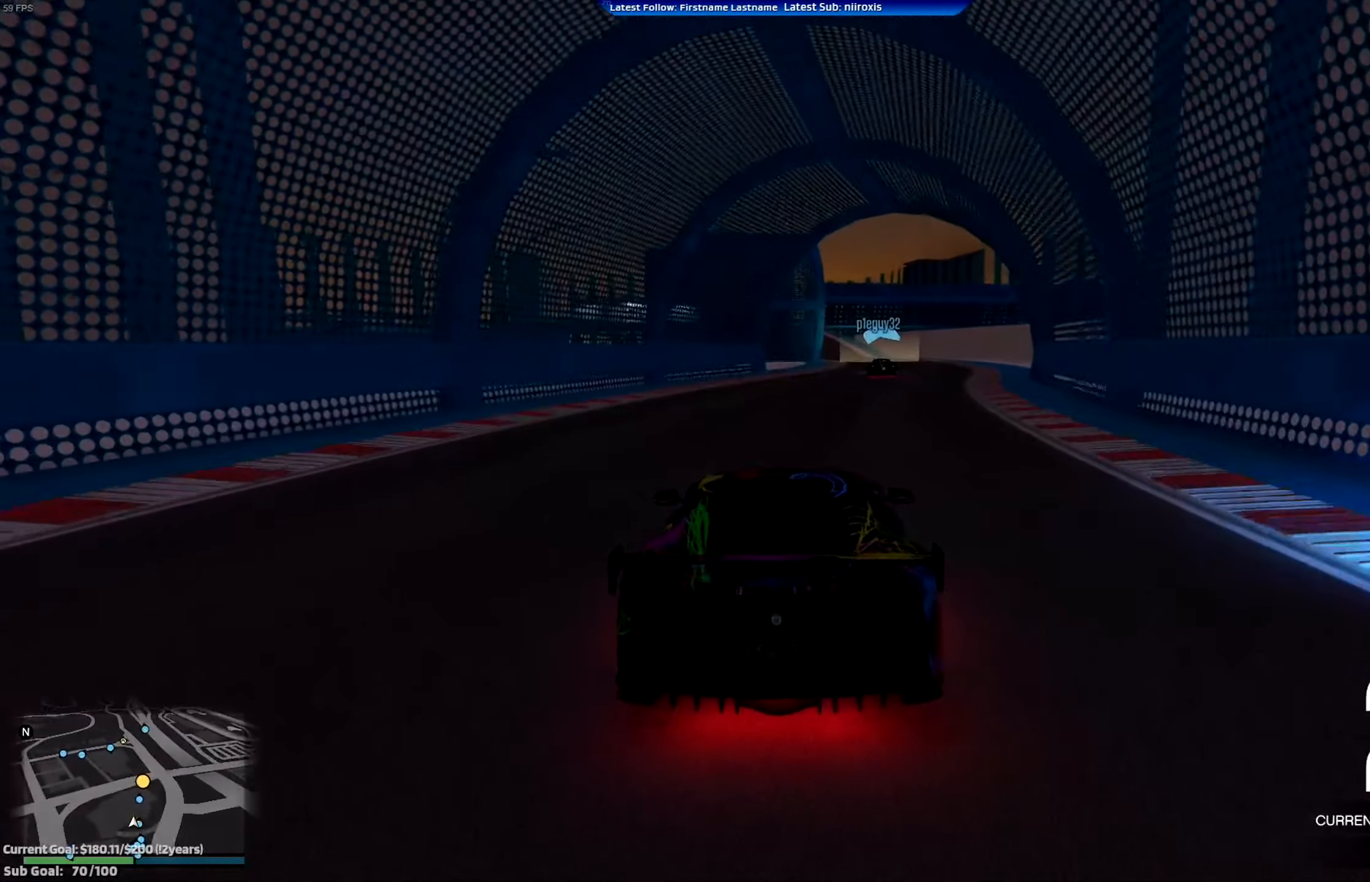
{"buttons": ["R2"], "left_stick": "center", "events": [[34, "left_stick", "center"]]}
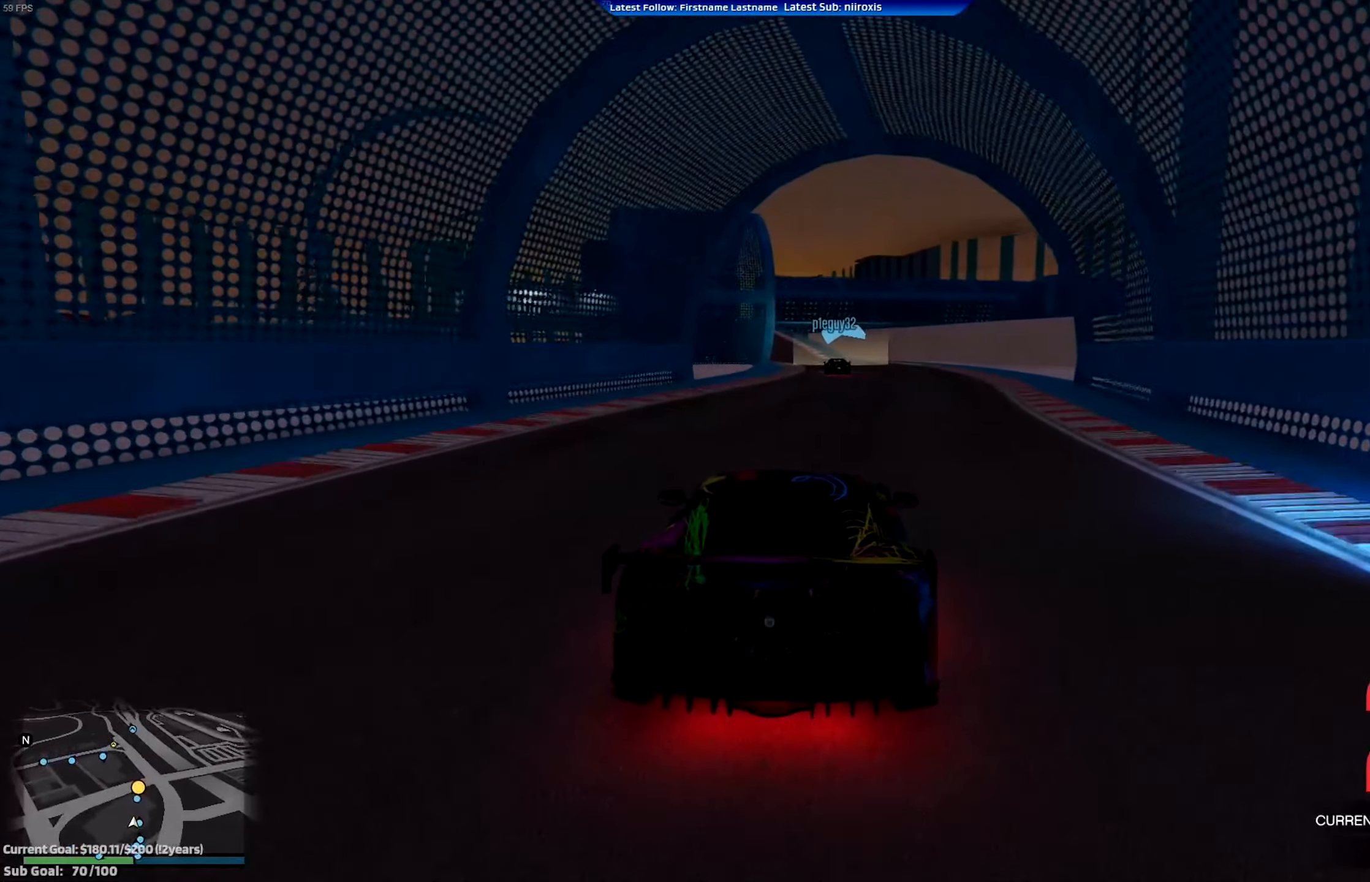
{"buttons": ["R2"], "left_stick": "center", "events": [[66, "left_stick", "right"], [133, "left_stick", "center"], [267, "left_stick", "down-right"], [367, "left_stick", "center"]]}
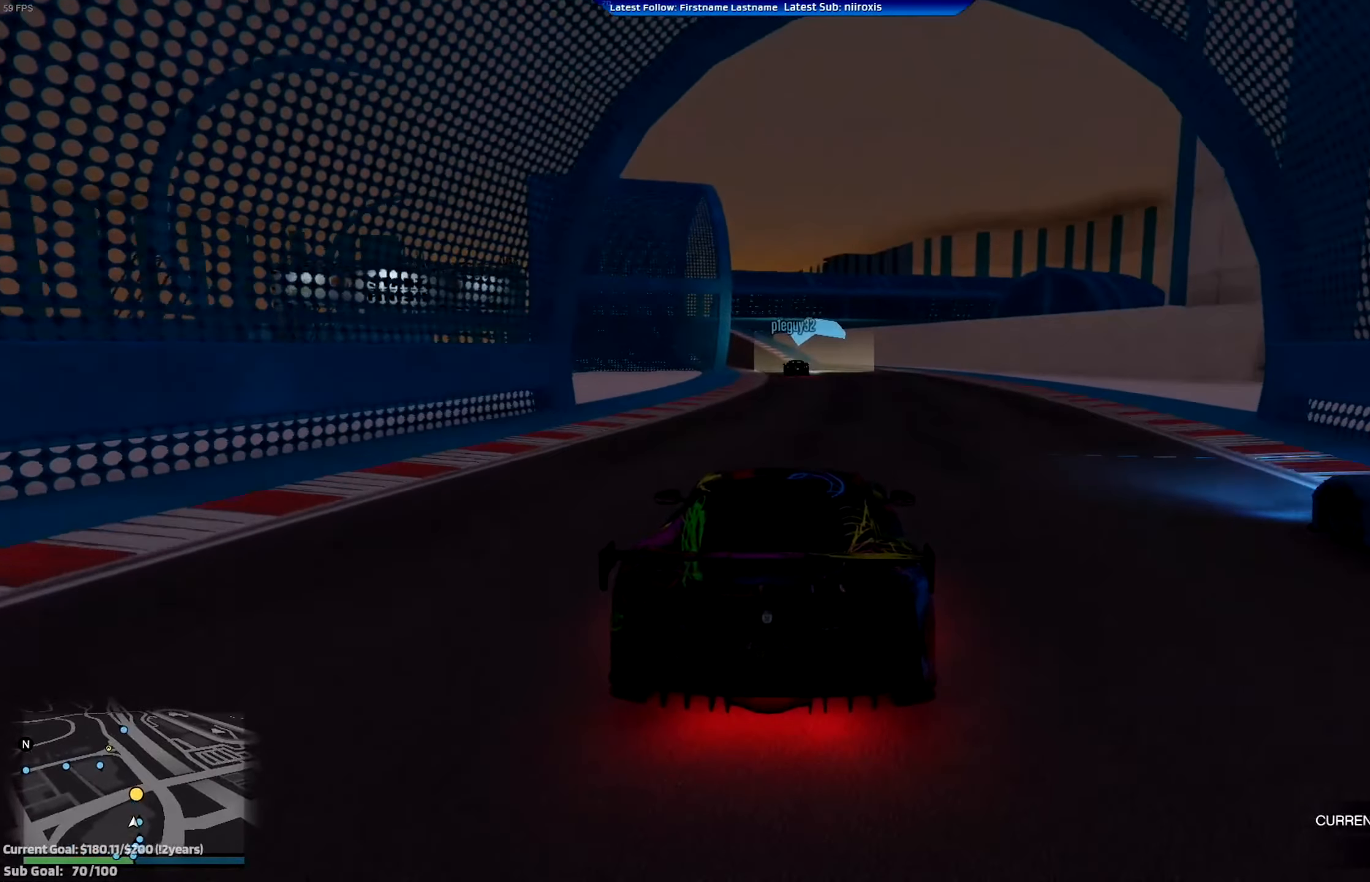
{"buttons": ["R2"], "left_stick": "center", "events": []}
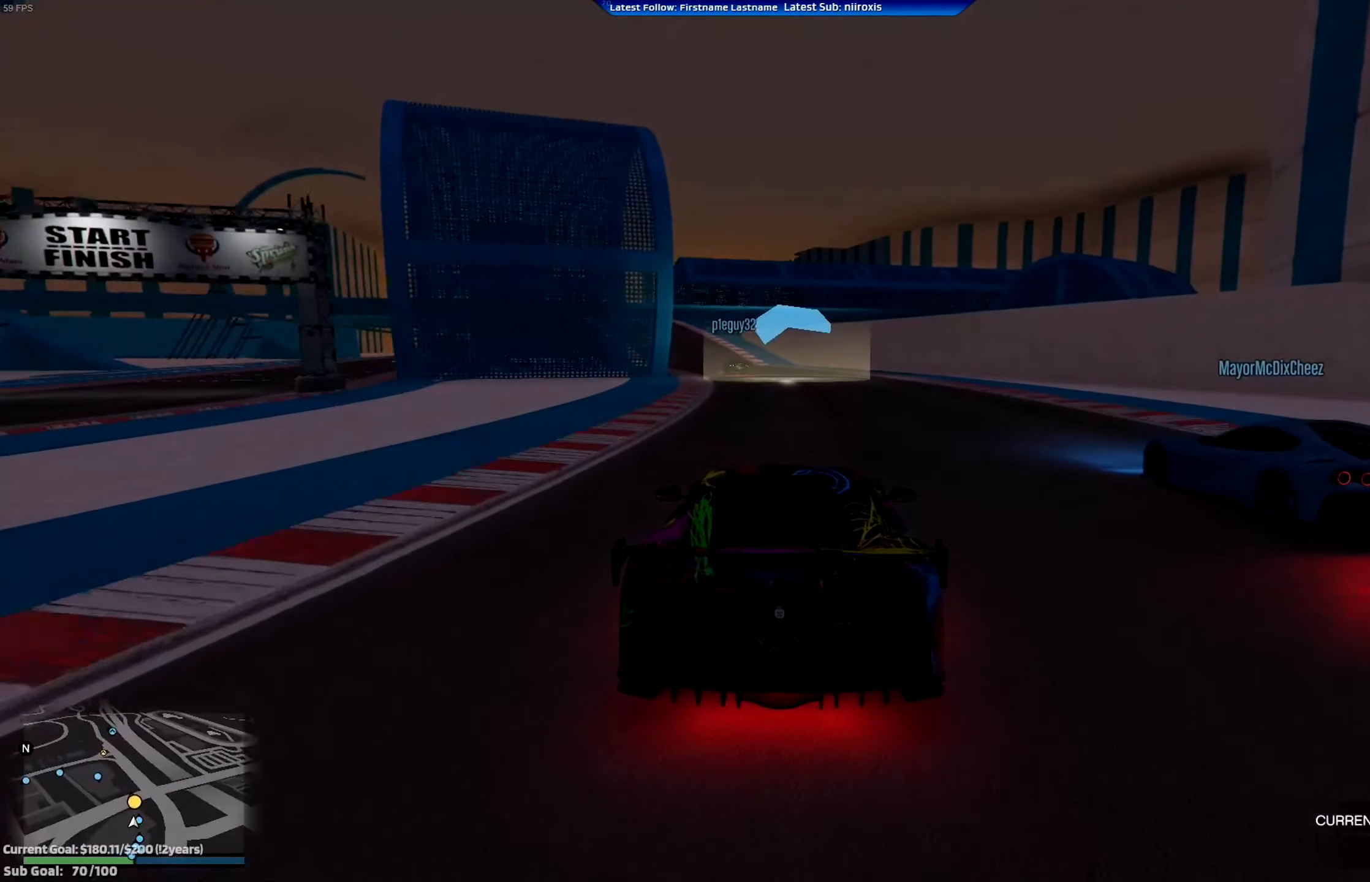
{"buttons": ["R2"], "left_stick": "right", "events": [[33, "left_stick", "left"], [233, "left_stick", "center"], [500, "left_stick", "right"]]}